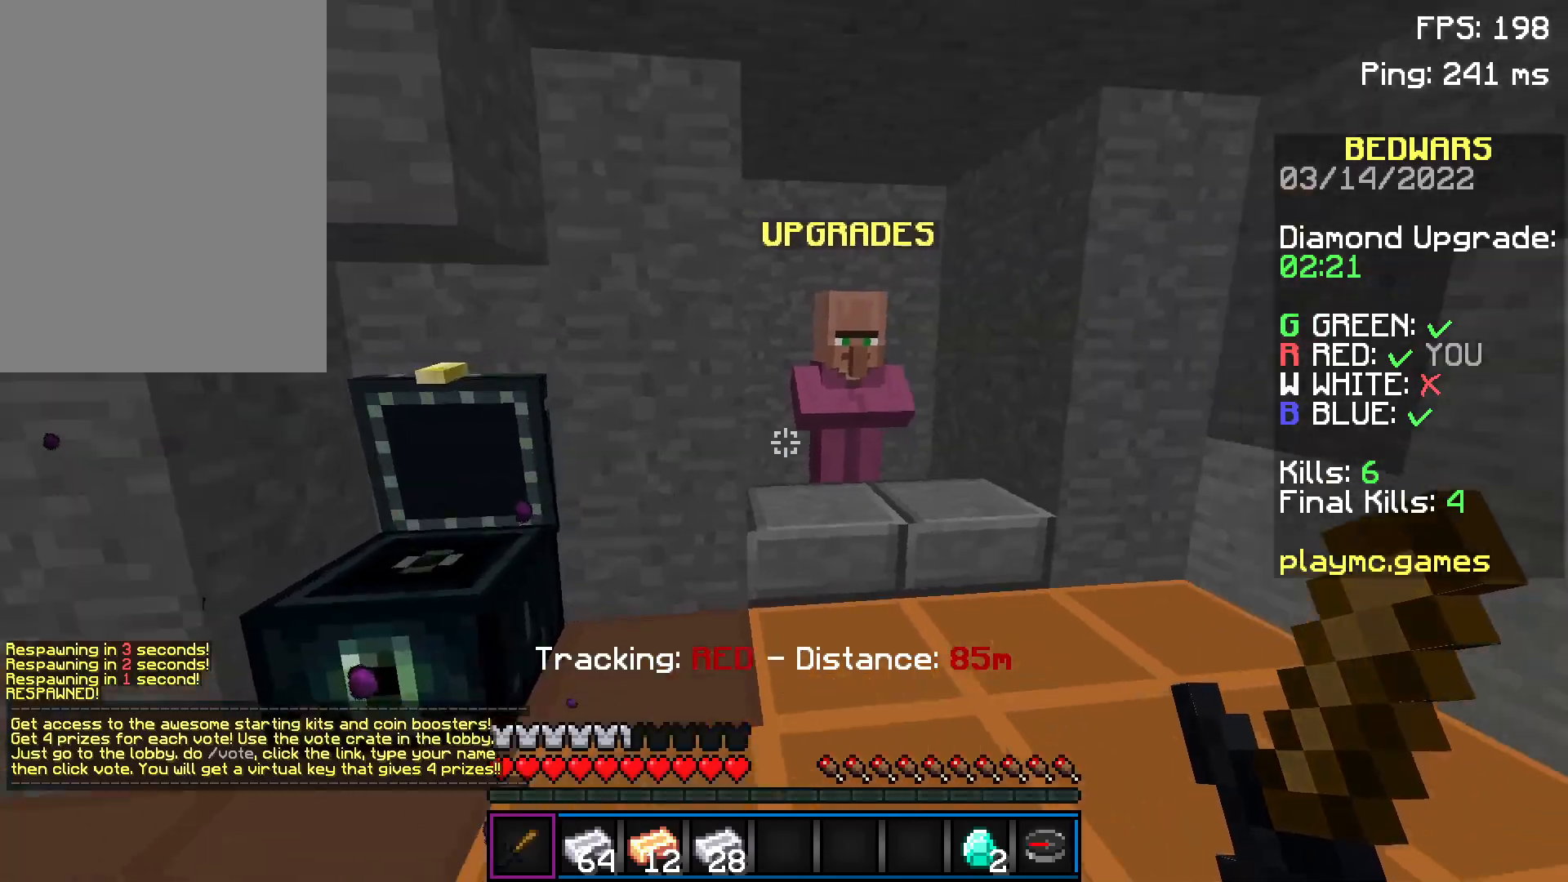
Gameplay with keyboard and mouse; each line is a JSON object with the keys and mouse buttons held at the frame after it. "events" lists presses ("down") and releases ("up") of "a", "d", "s", "space", "w", "mouse_left" and "mouse_right" between this image and that frame as [ms after this image, input, new state], when the widget could be followed in between. "mouse_left", "mouse_right" = the "left", "right" buttons of the "mouse" list. No other keys are recorded. Fast repeated clicks can show as one long hold. Not read: mouse_move.
{"keys": [], "mouse": [], "events": [[401, "mouse_right", "down"], [401, "w", "up"], [484, "mouse_right", "up"]]}
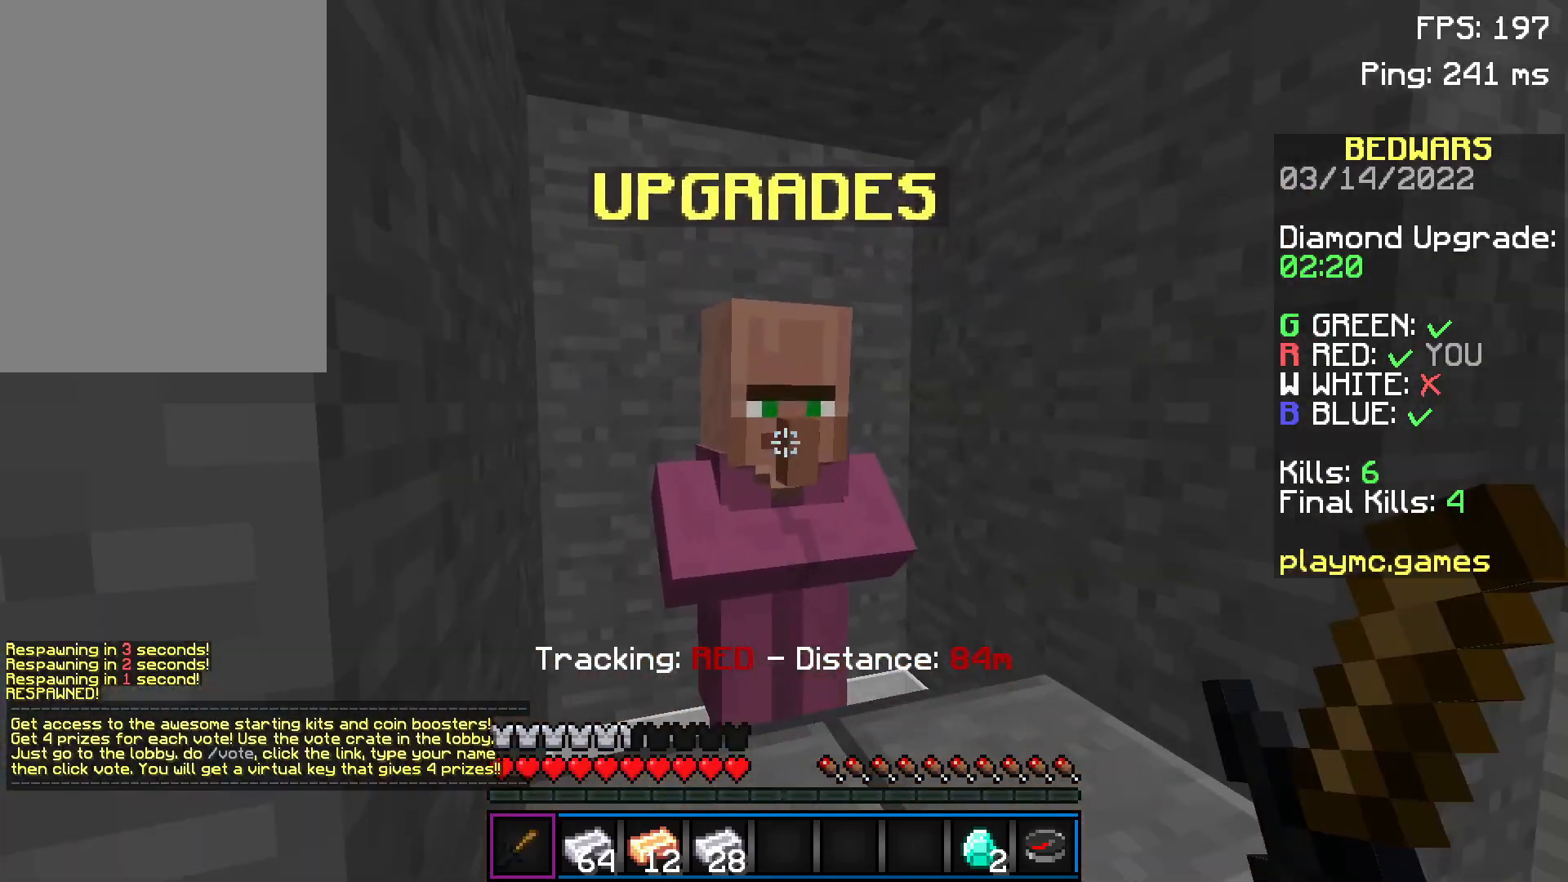
{"keys": [], "mouse": [], "events": []}
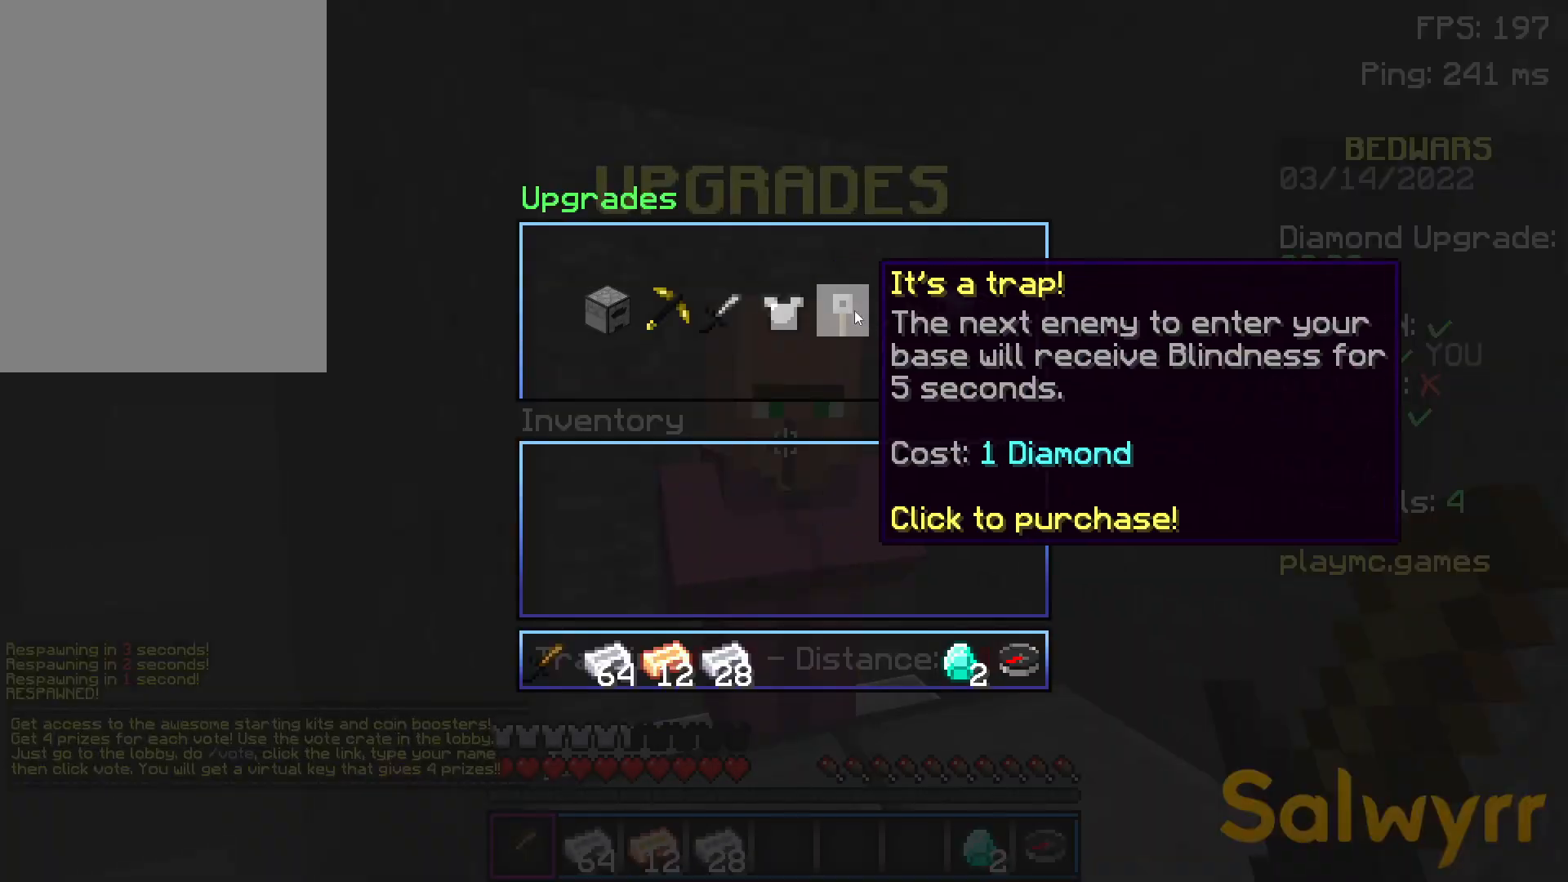
{"keys": [], "mouse": [], "events": []}
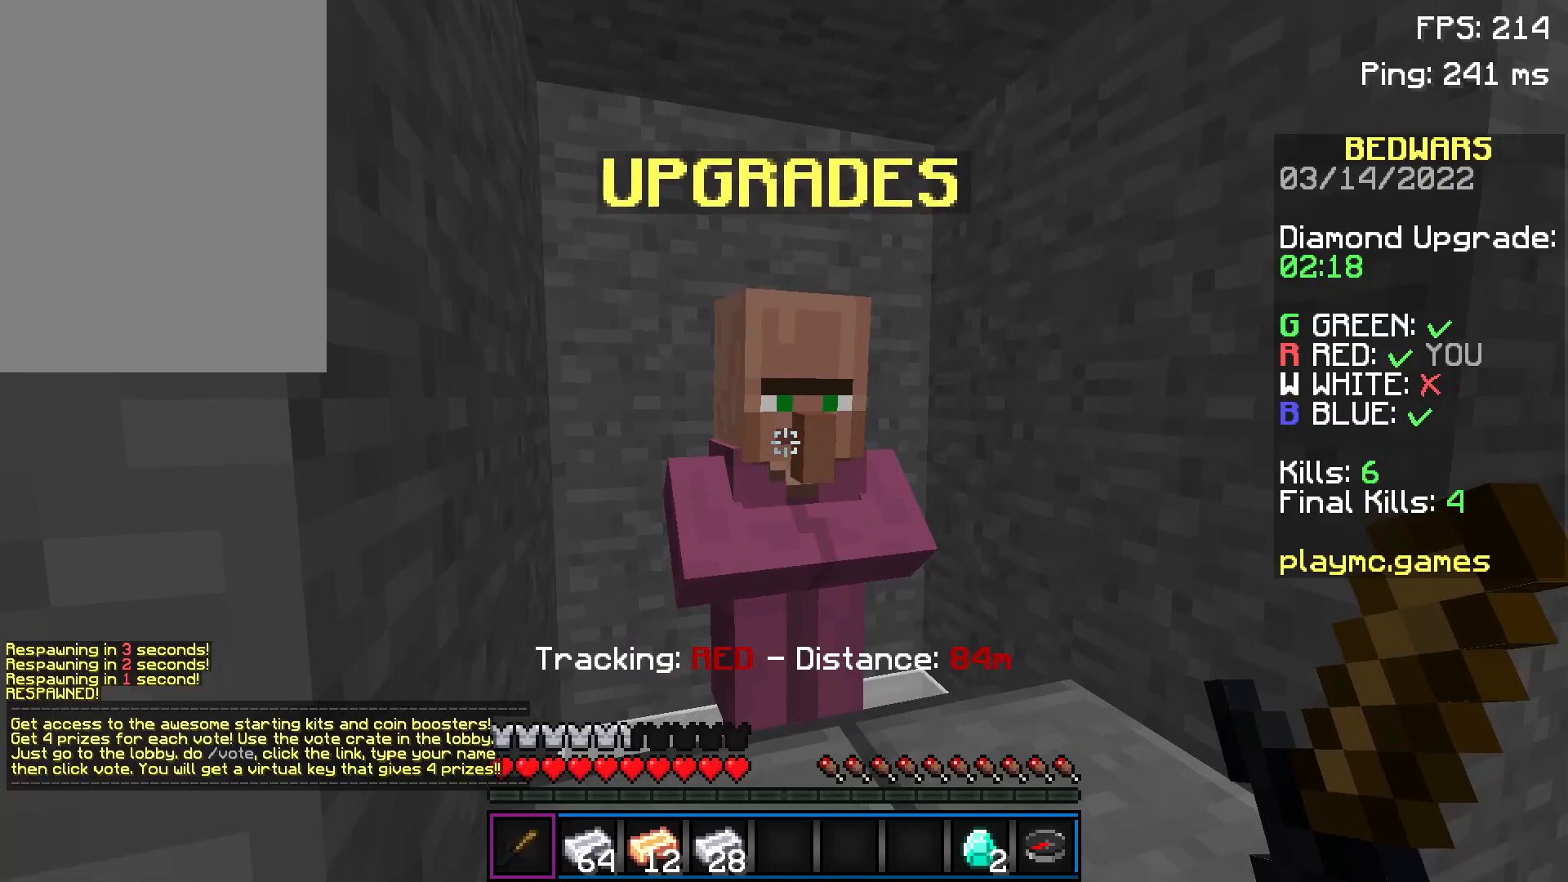
{"keys": [], "mouse": ["right"], "events": [[33, "s", "down"], [183, "a", "down"], [434, "a", "up"], [434, "s", "up"], [484, "mouse_right", "down"]]}
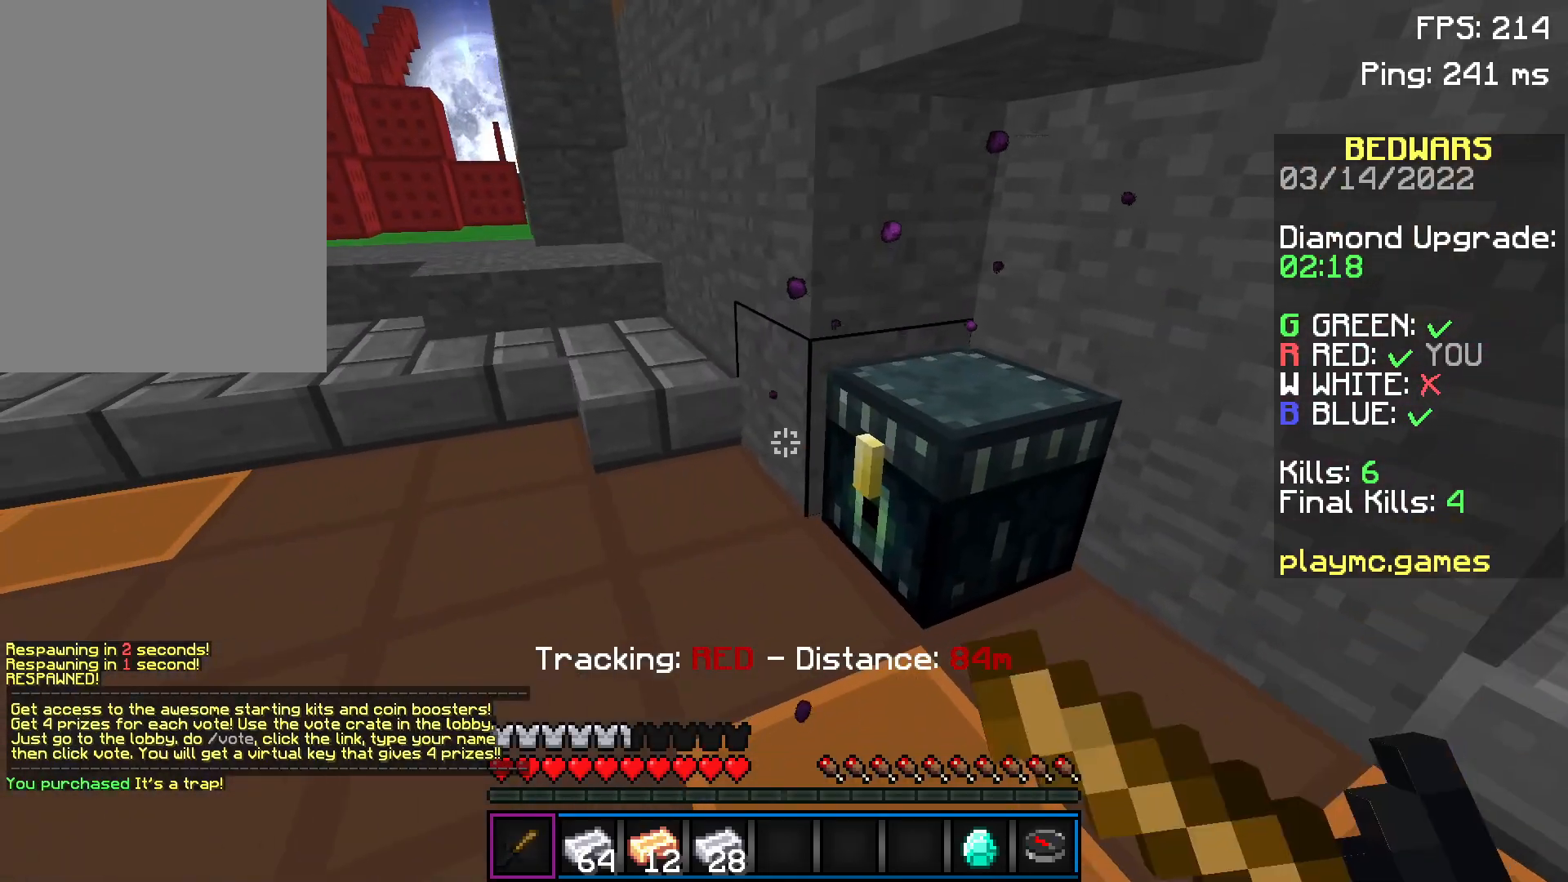
{"keys": [], "mouse": [], "events": [[84, "mouse_right", "up"], [434, "mouse_right", "down"], [484, "mouse_right", "up"]]}
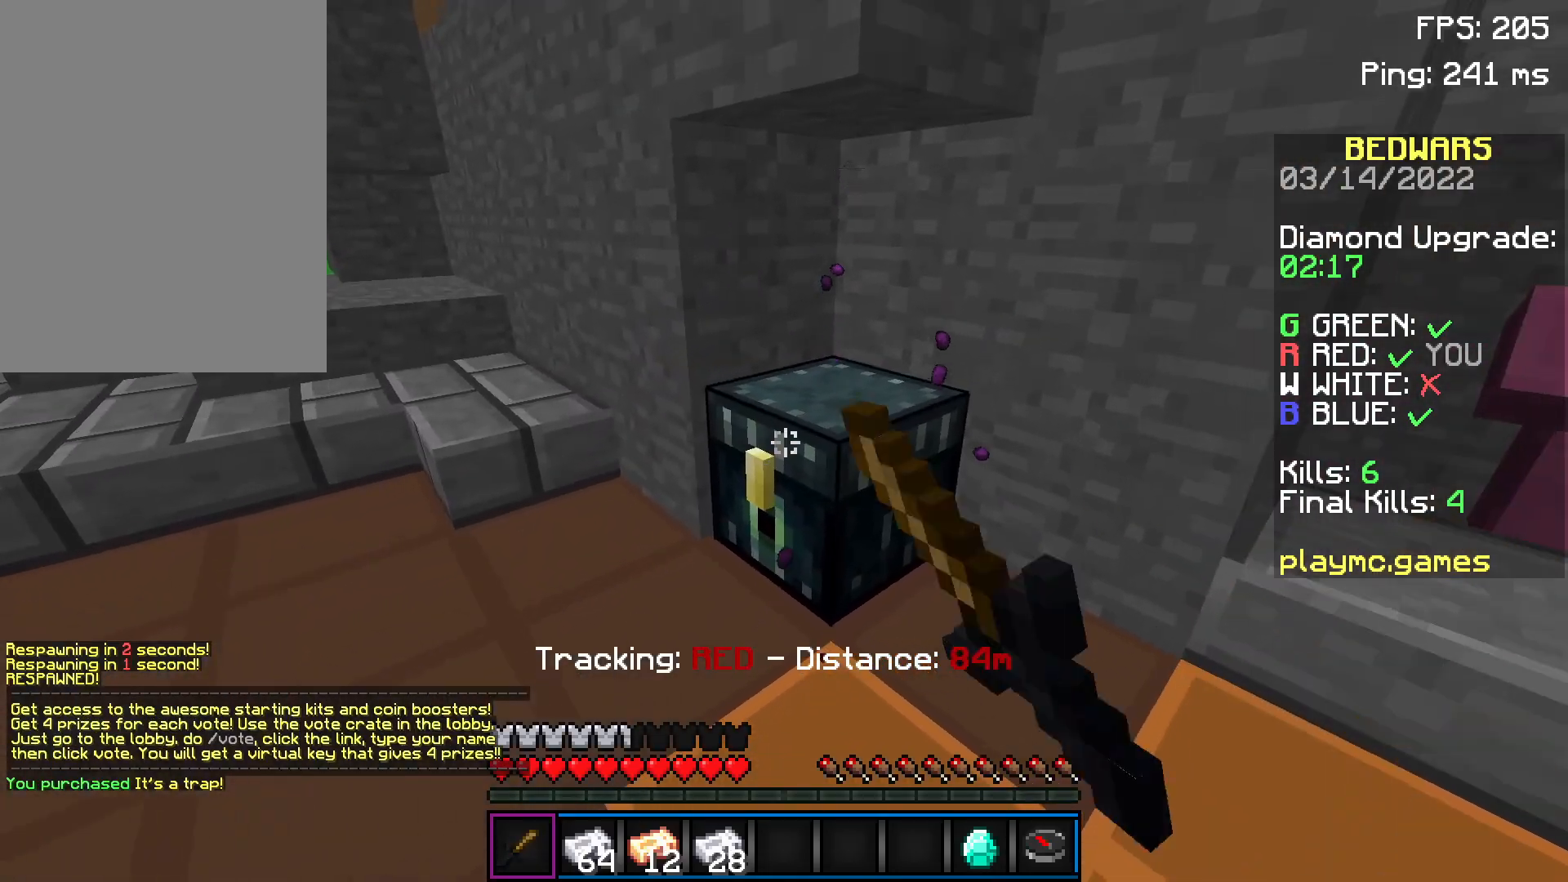
{"keys": [], "mouse": [], "events": []}
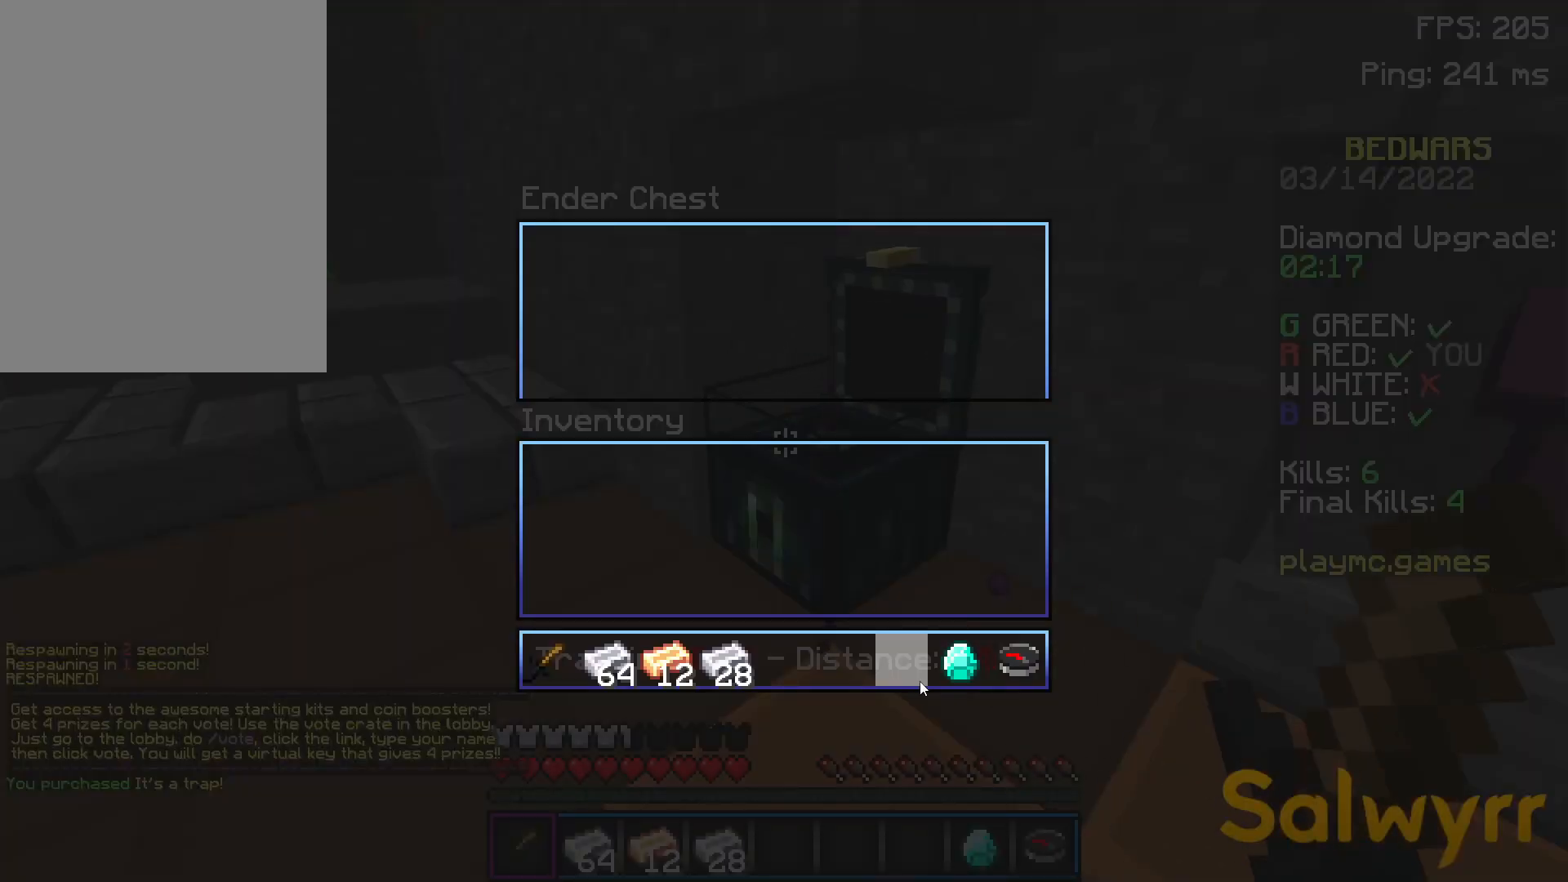
{"keys": ["a", "w"], "mouse": [], "events": [[384, "a", "down"], [434, "w", "down"]]}
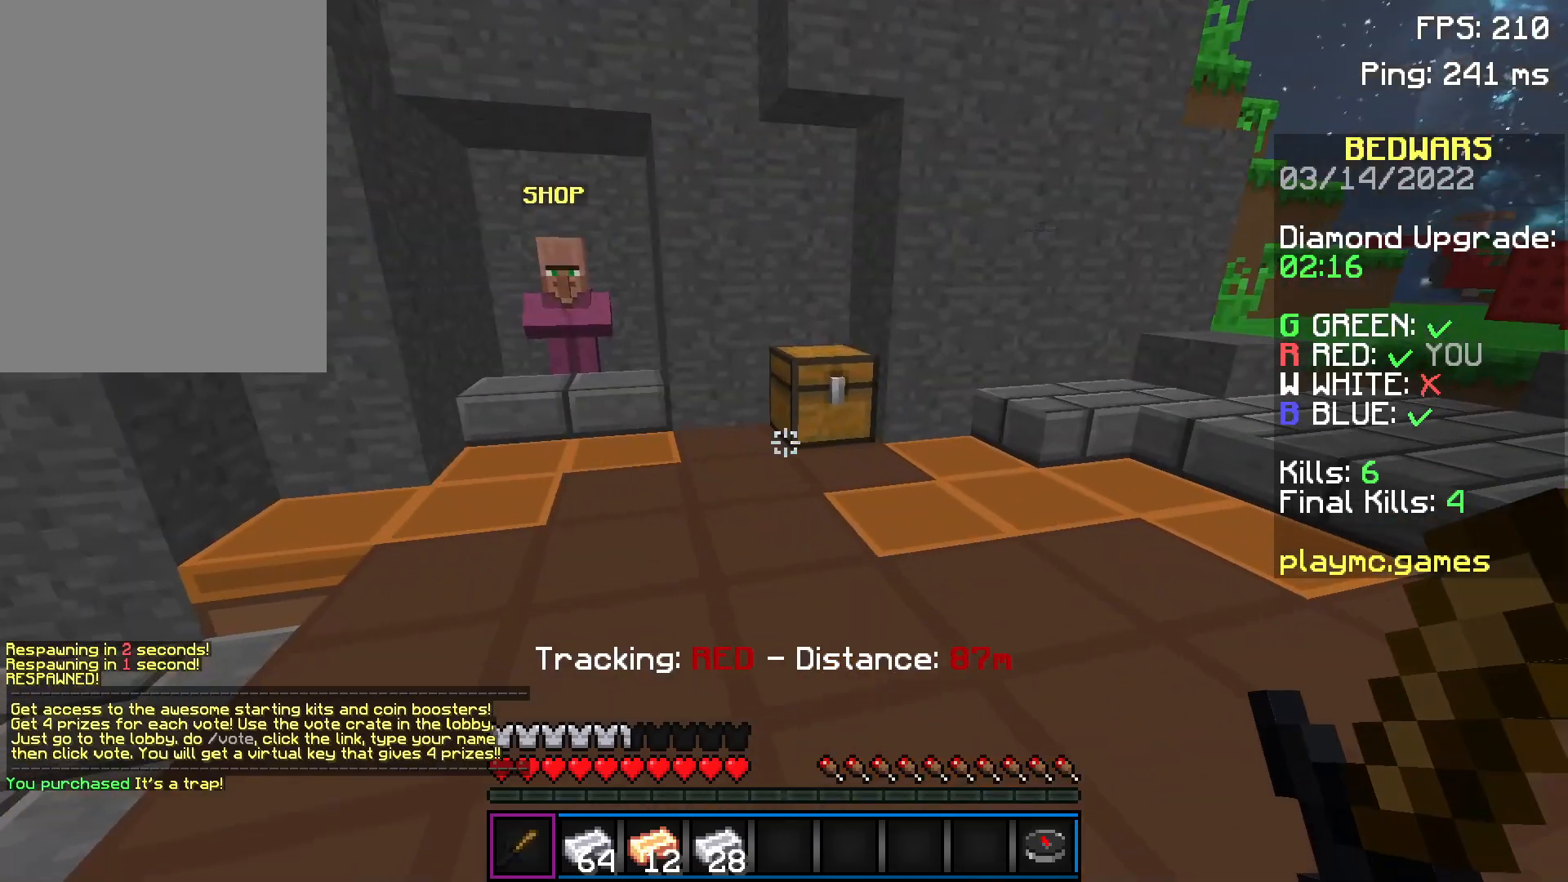
{"keys": ["w"], "mouse": ["left"], "events": [[133, "mouse_left", "down"], [183, "a", "up"], [183, "mouse_left", "up"], [234, "mouse_left", "down"], [284, "mouse_left", "up"], [334, "mouse_left", "down"]]}
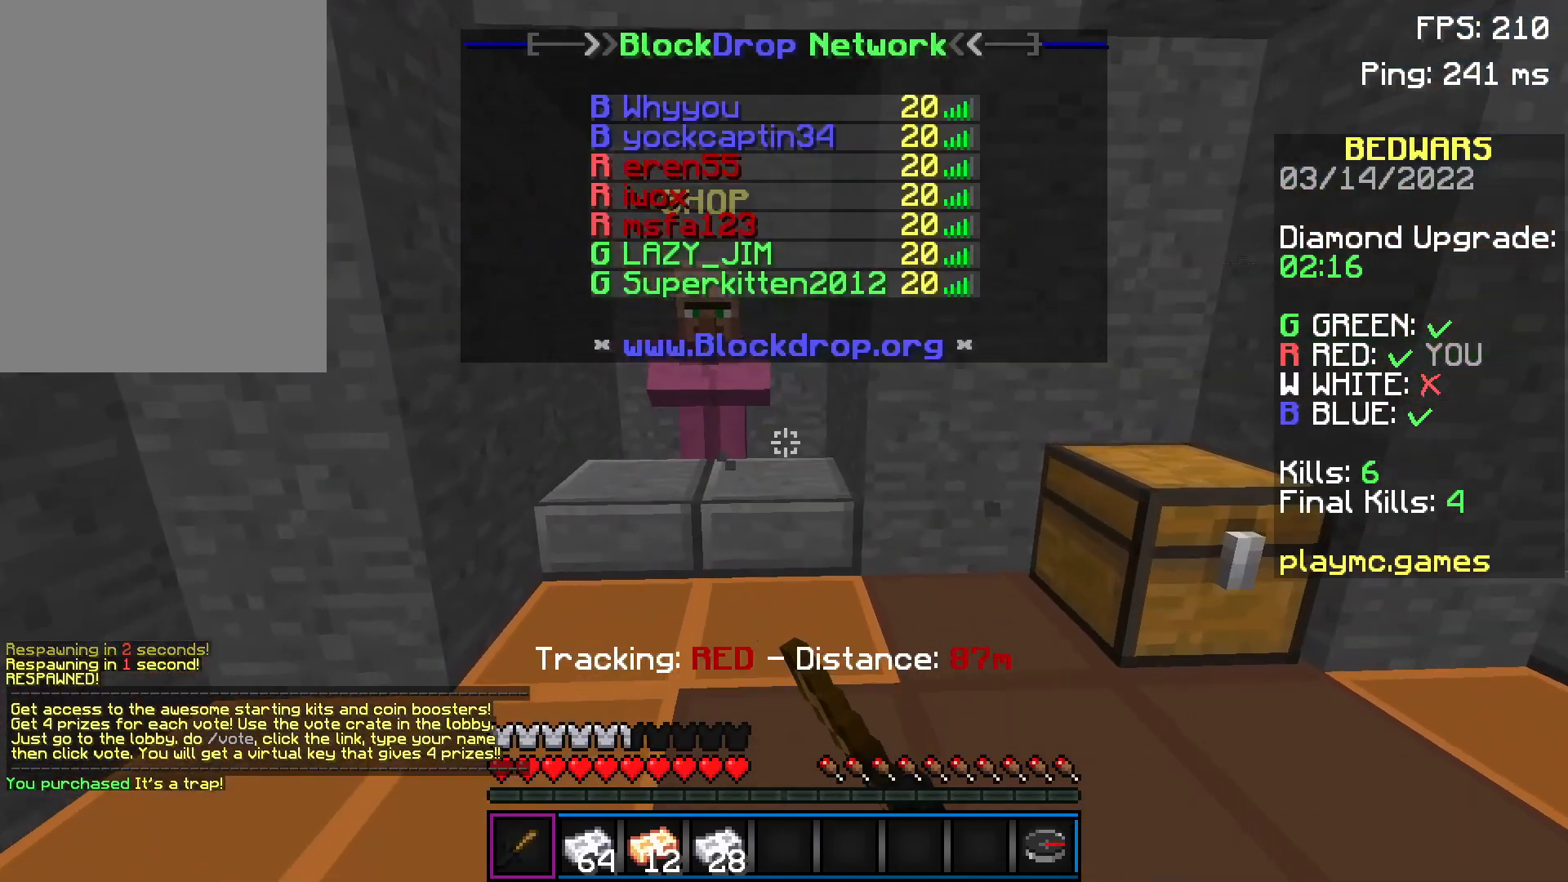
{"keys": [], "mouse": [], "events": [[34, "mouse_left", "up"], [84, "mouse_left", "down"], [134, "mouse_left", "up"], [234, "w", "up"], [384, "mouse_right", "down"], [434, "mouse_right", "up"]]}
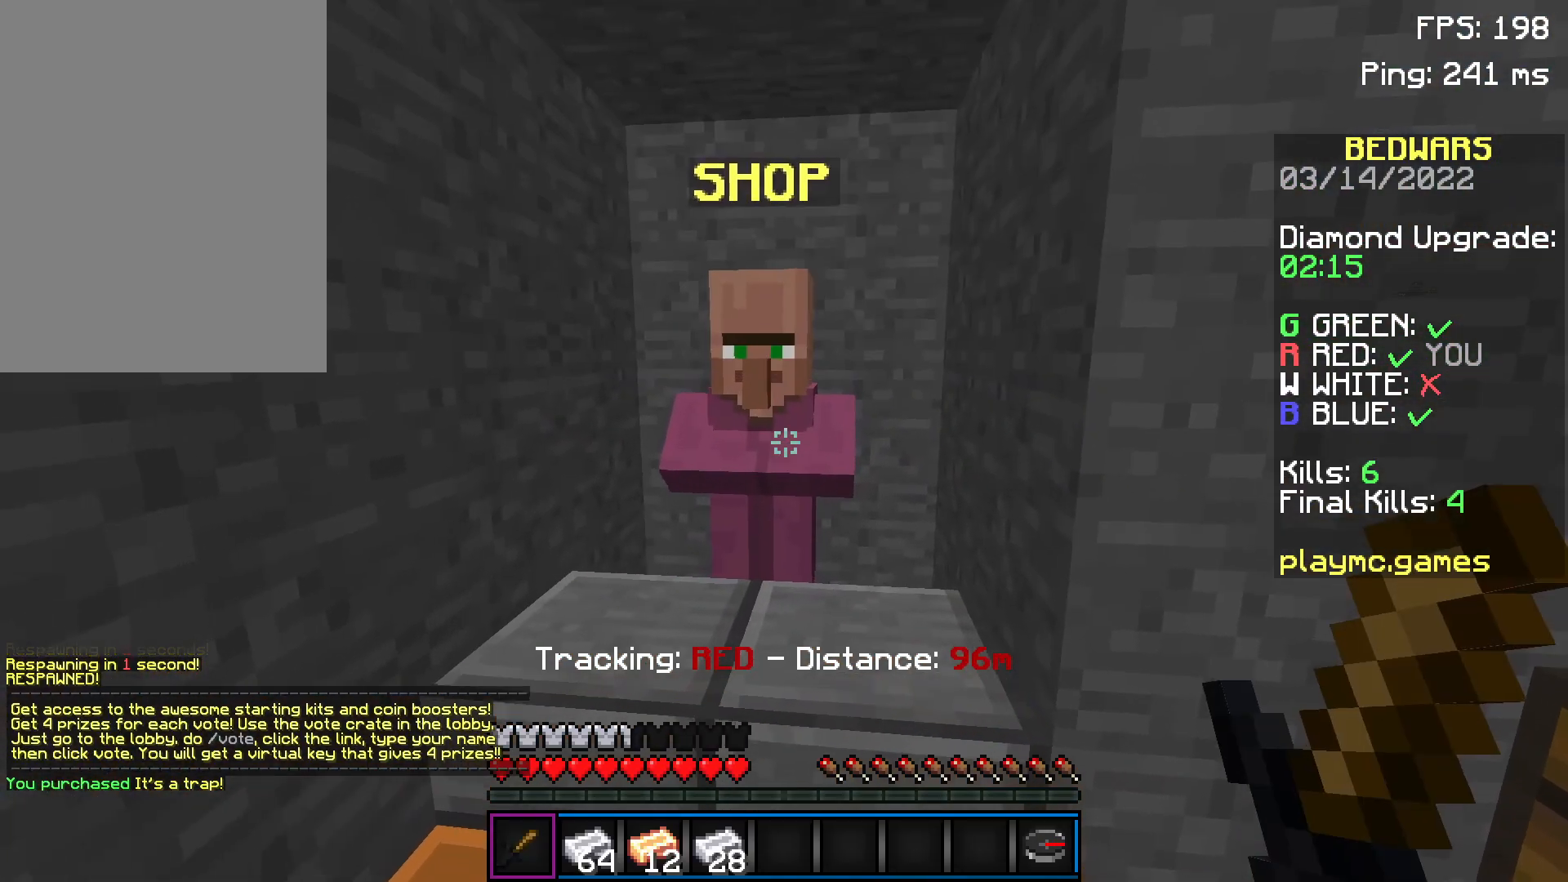
{"keys": [], "mouse": [], "events": []}
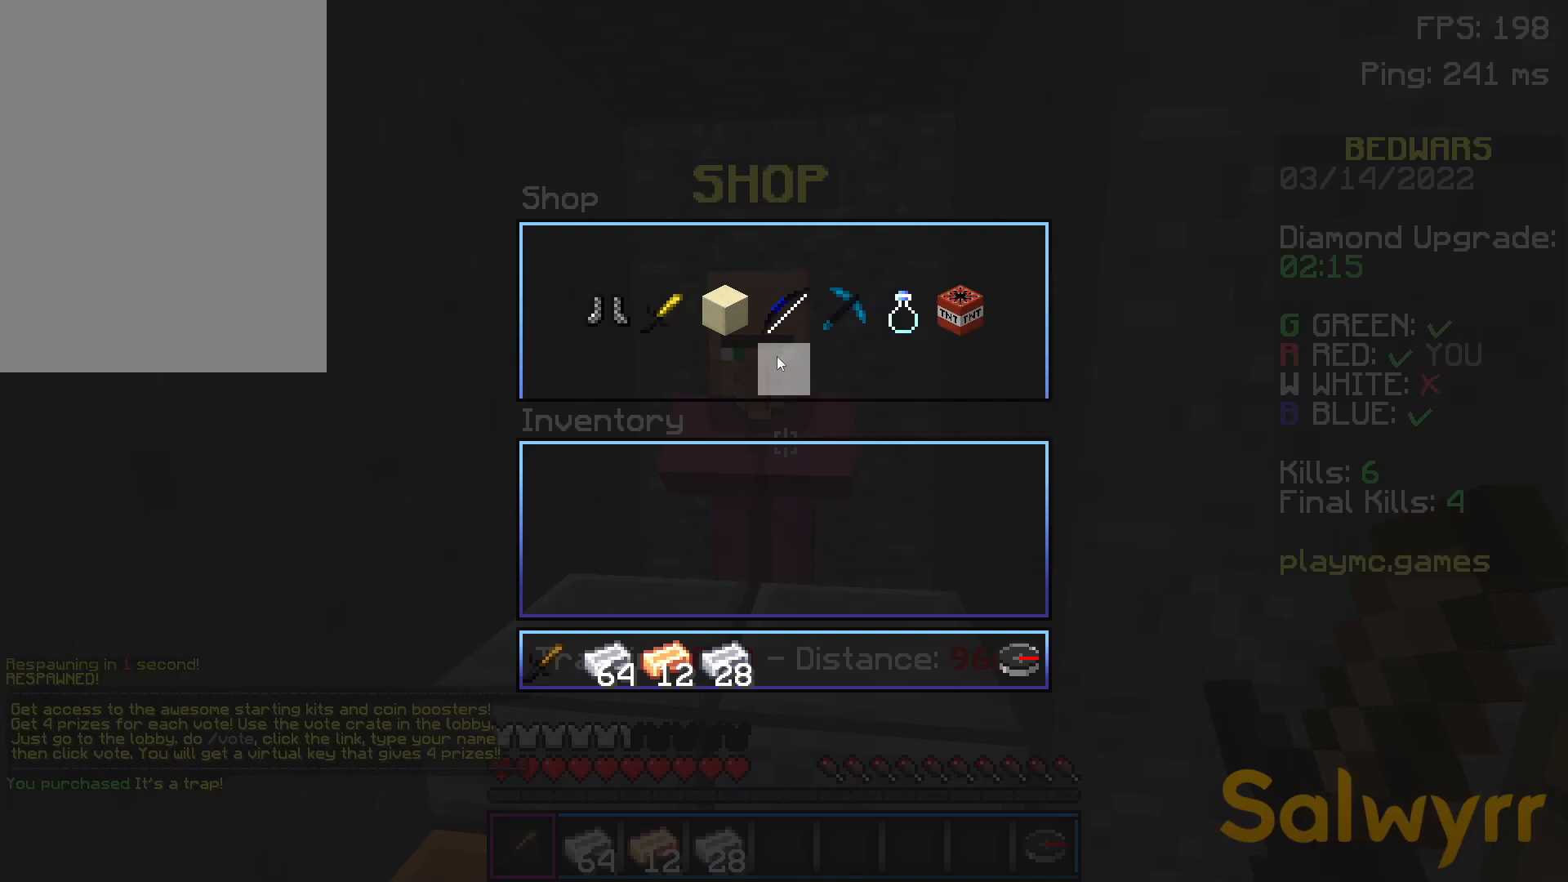
{"keys": [], "mouse": [], "events": []}
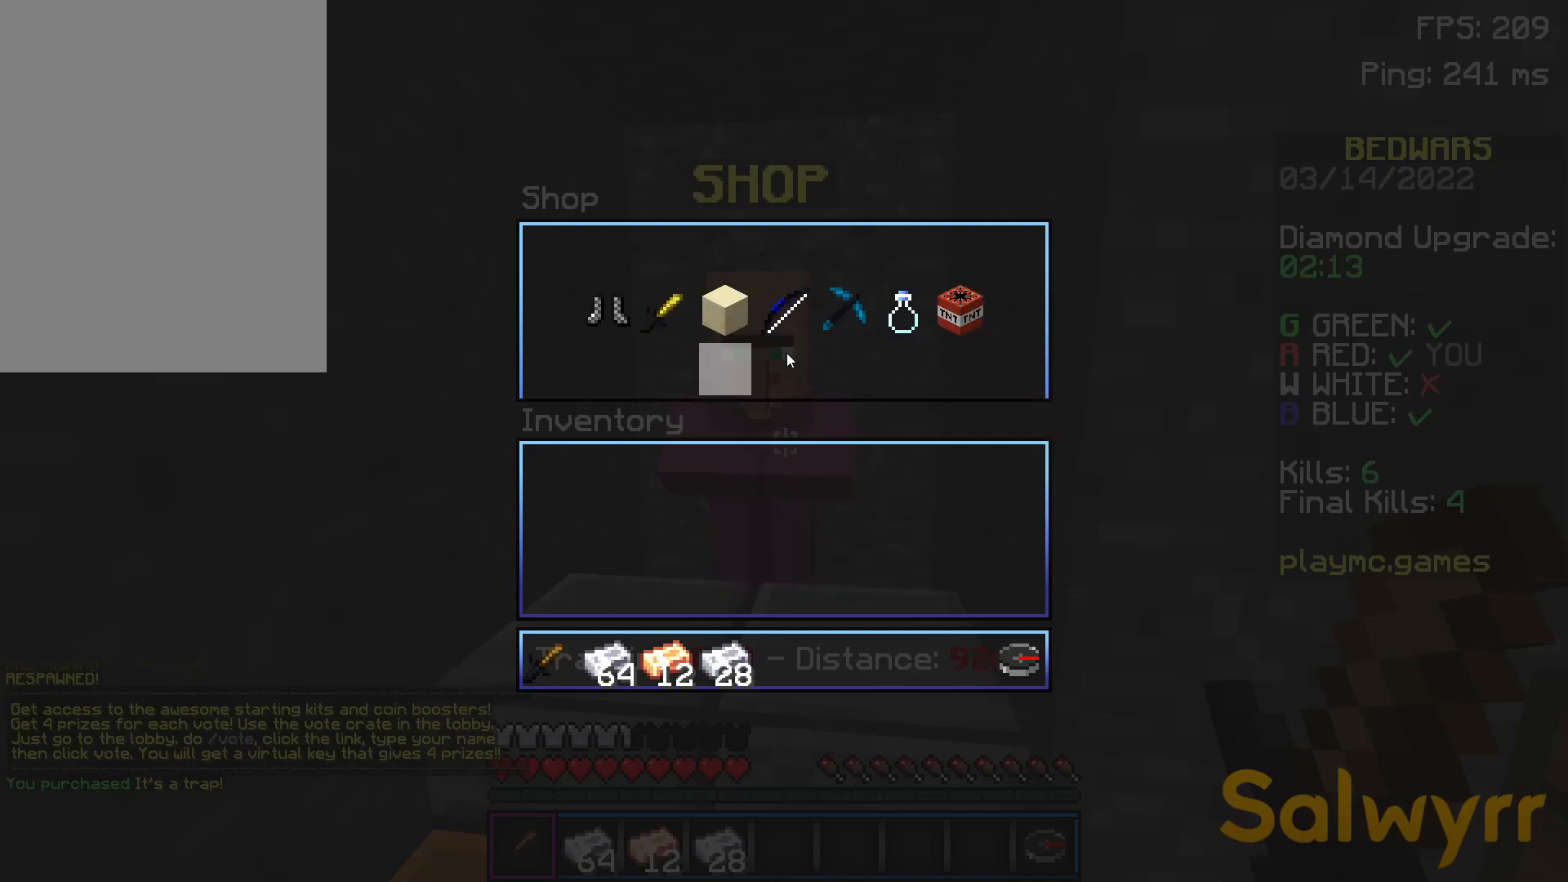
{"keys": [], "mouse": [], "events": []}
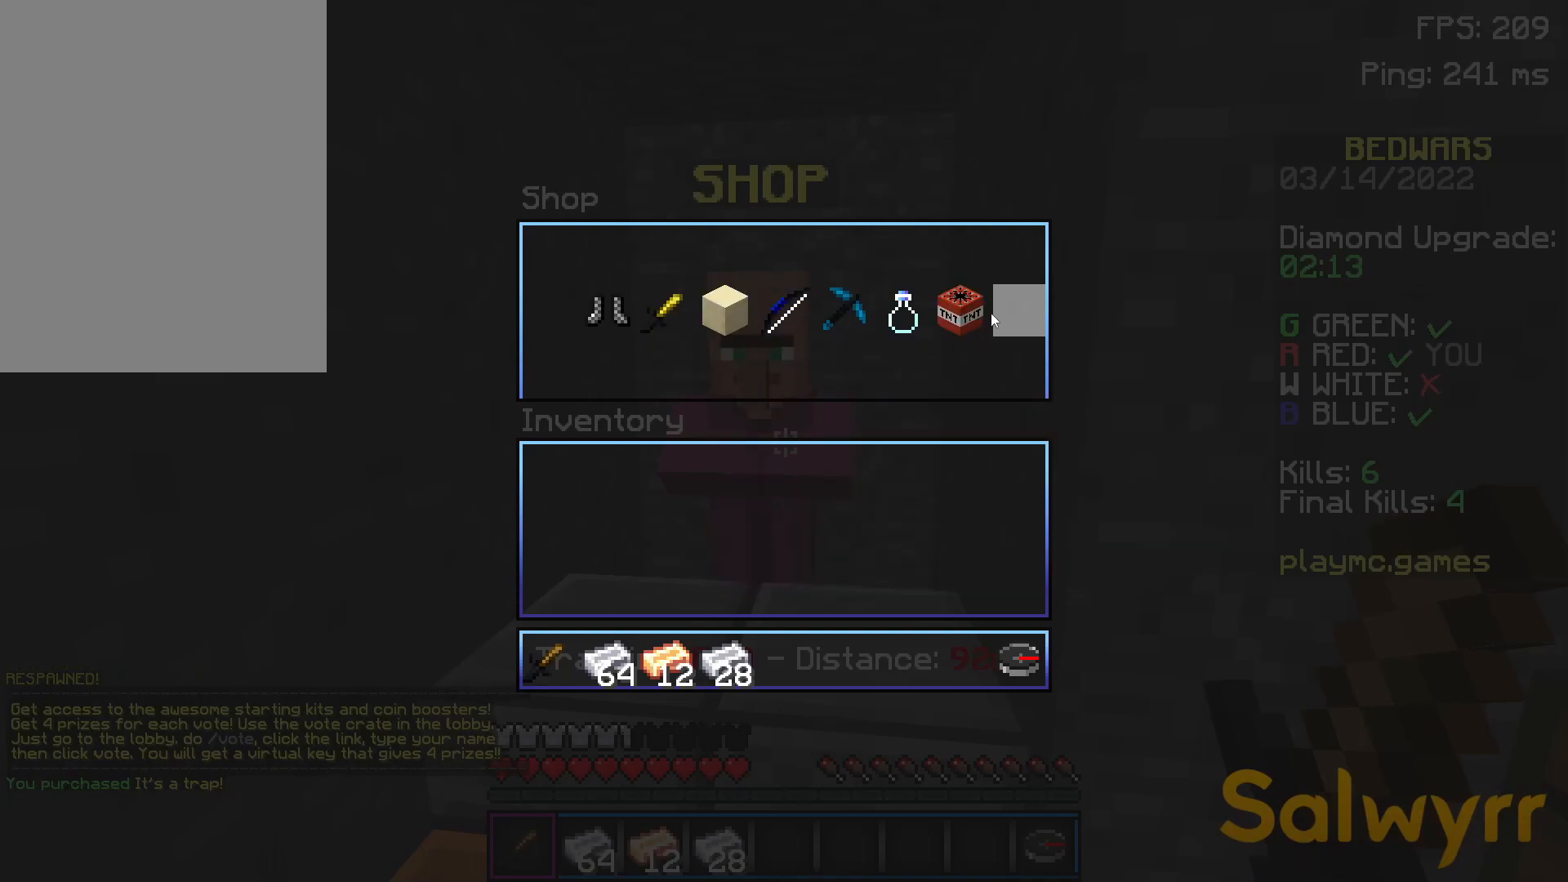
{"keys": [], "mouse": [], "events": []}
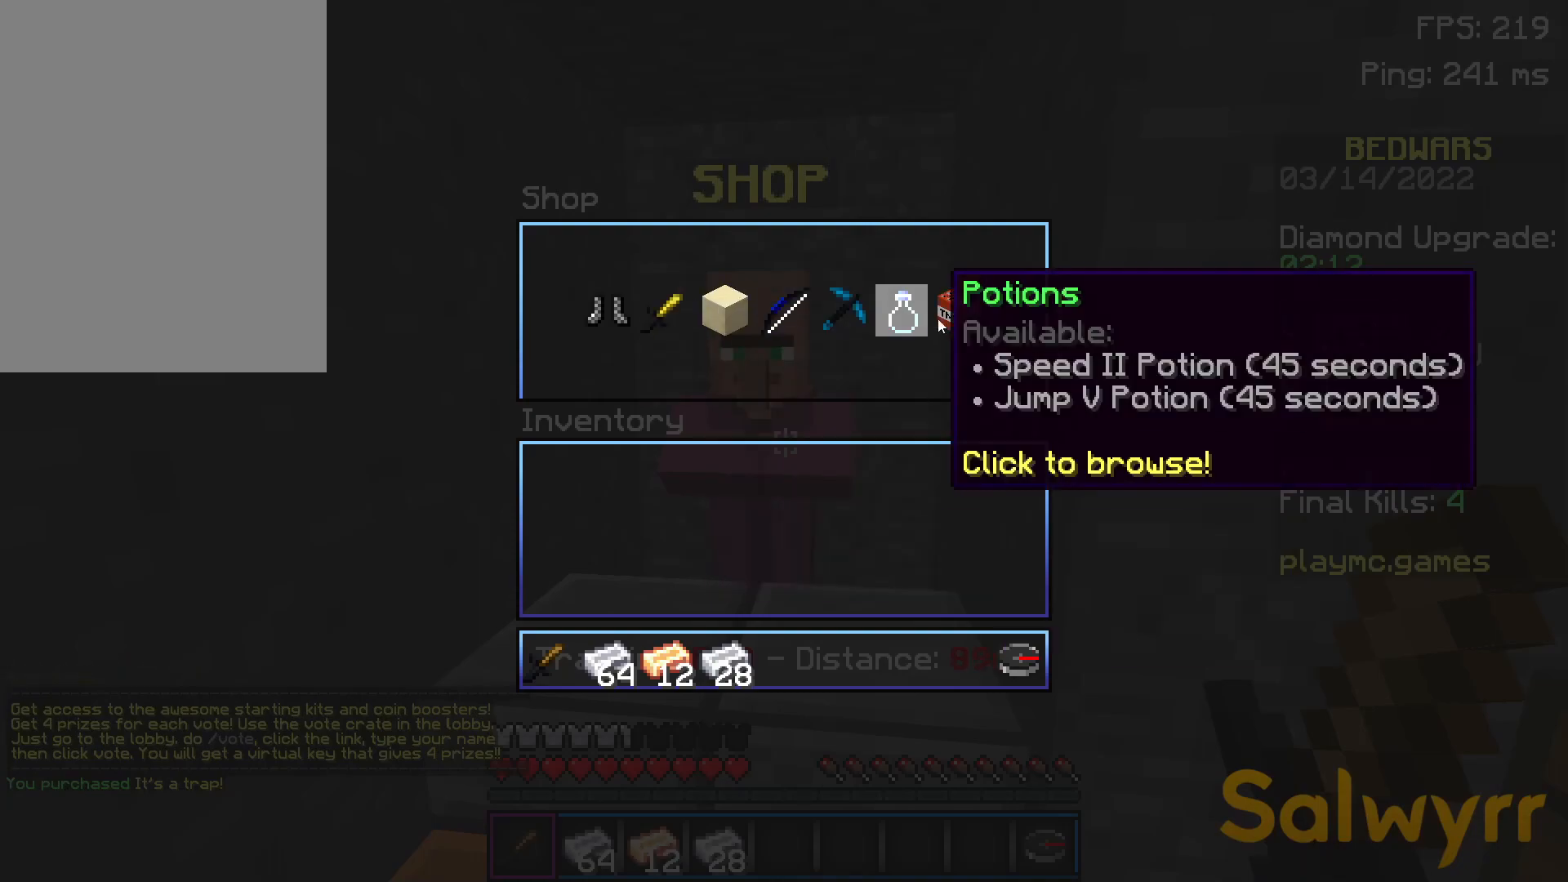
{"keys": [], "mouse": [], "events": []}
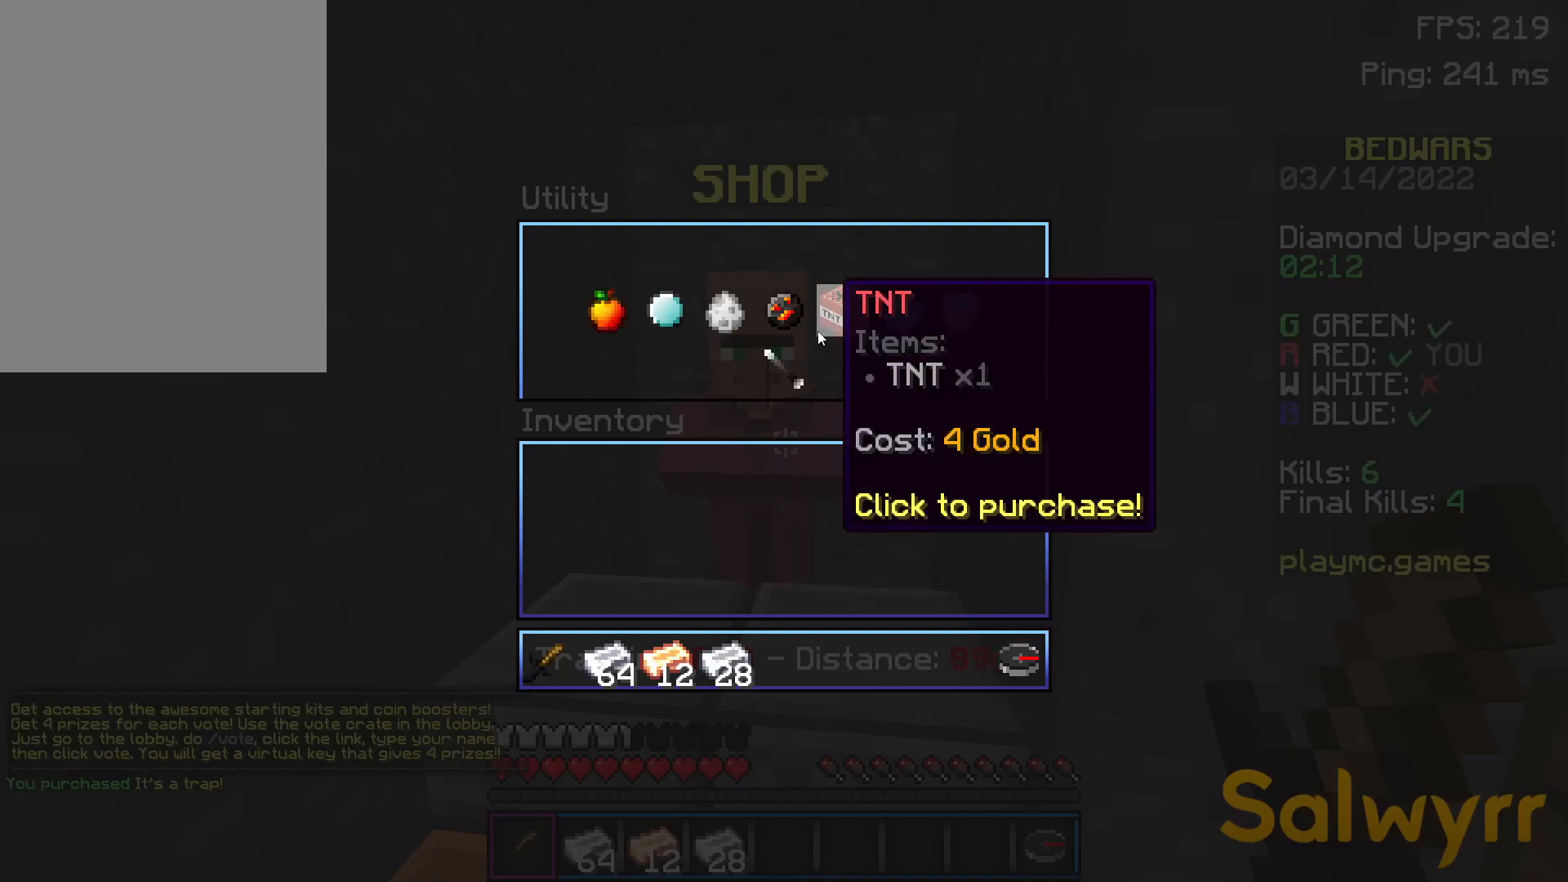
{"keys": [], "mouse": [], "events": []}
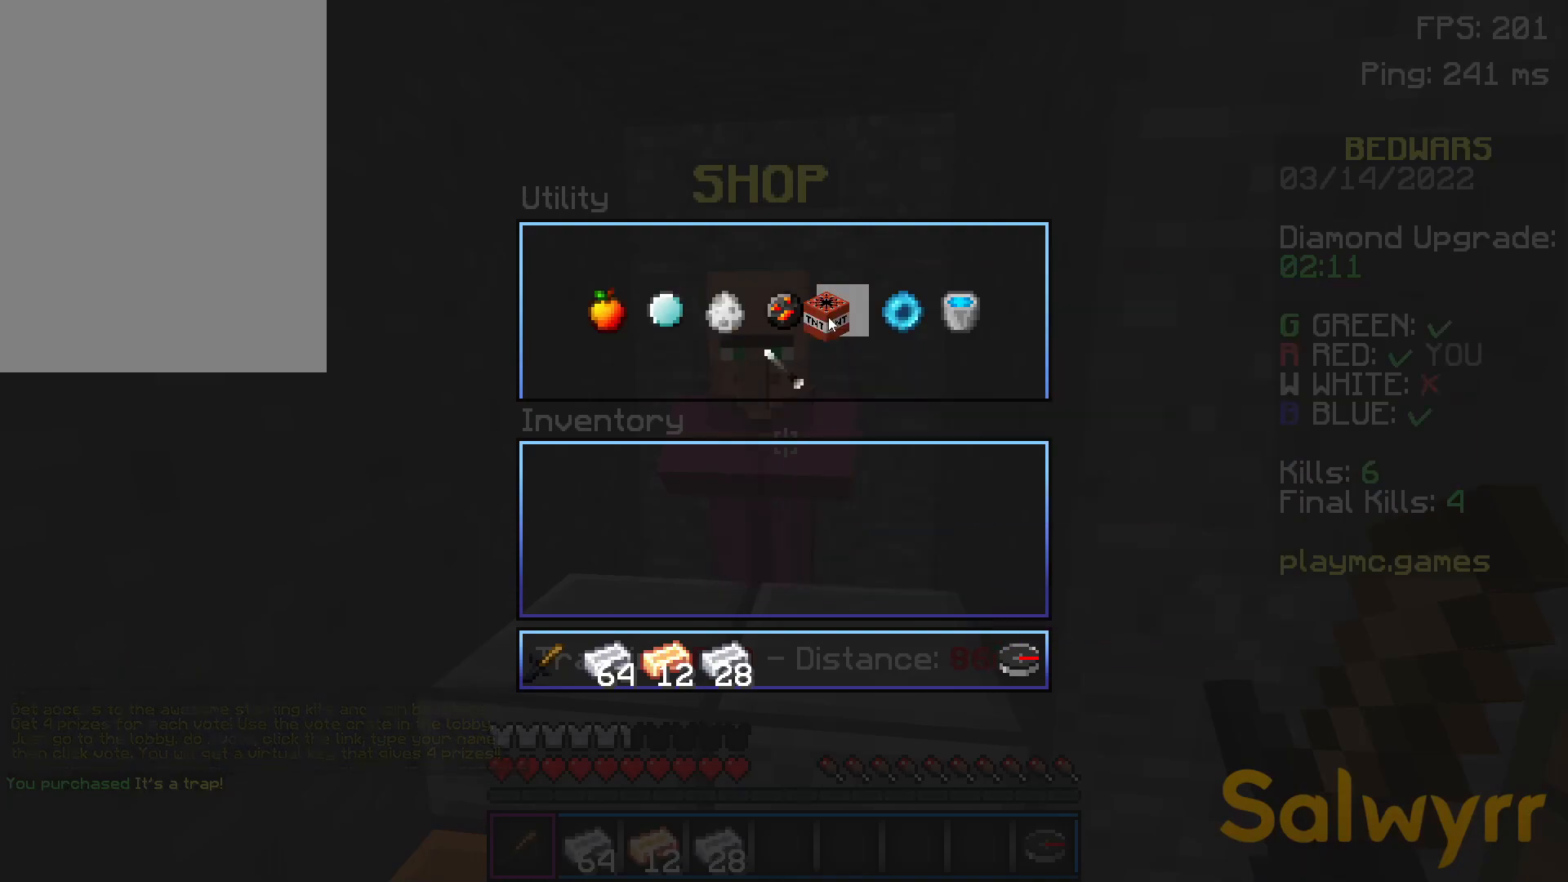
{"keys": [], "mouse": [], "events": []}
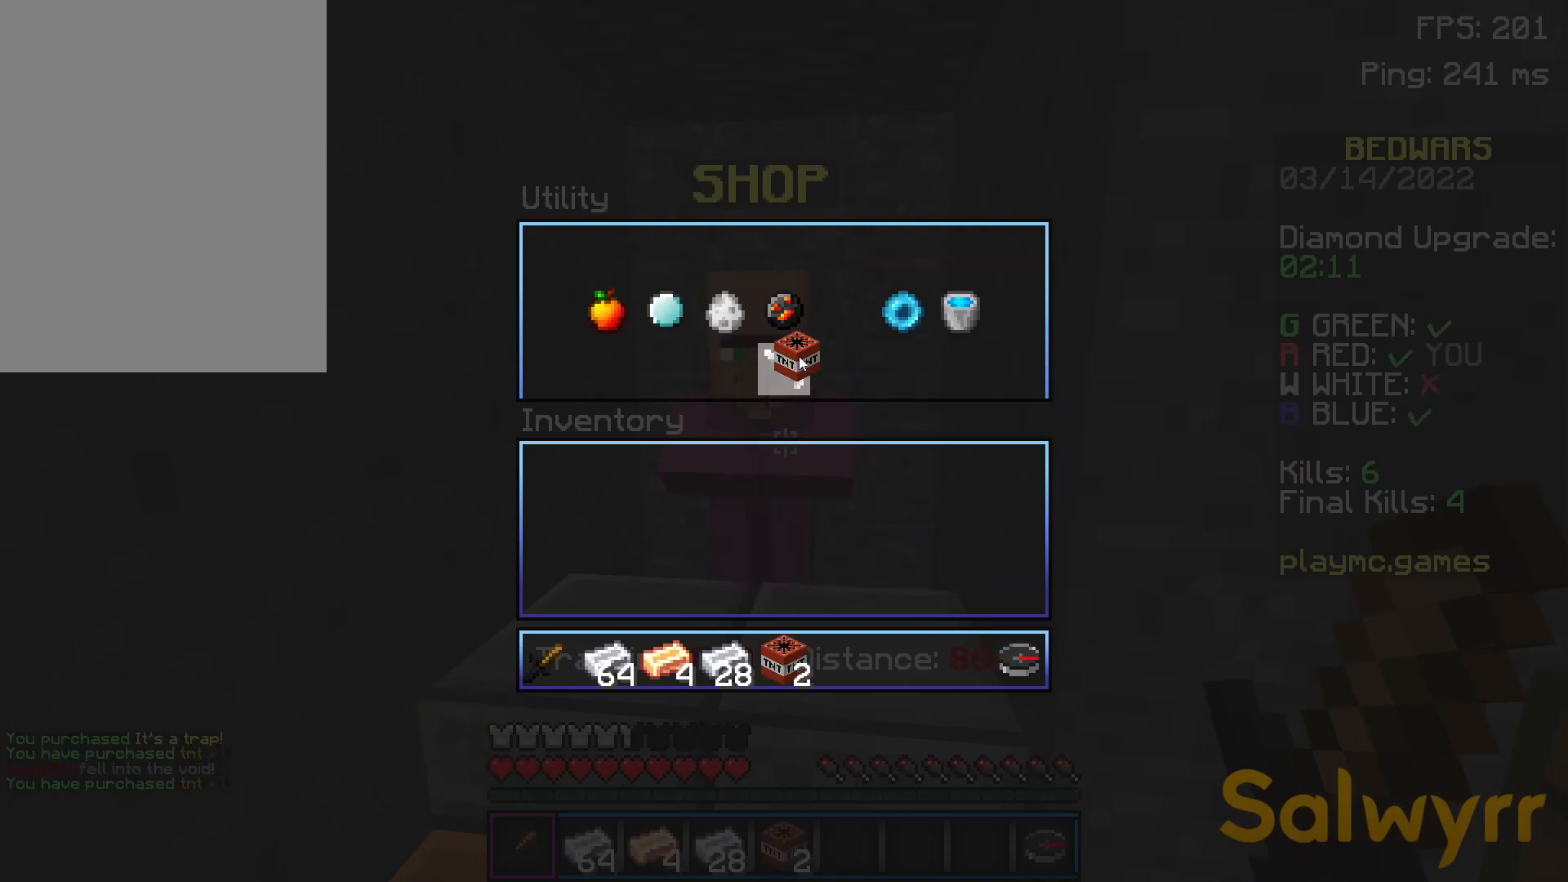
{"keys": [], "mouse": [], "events": []}
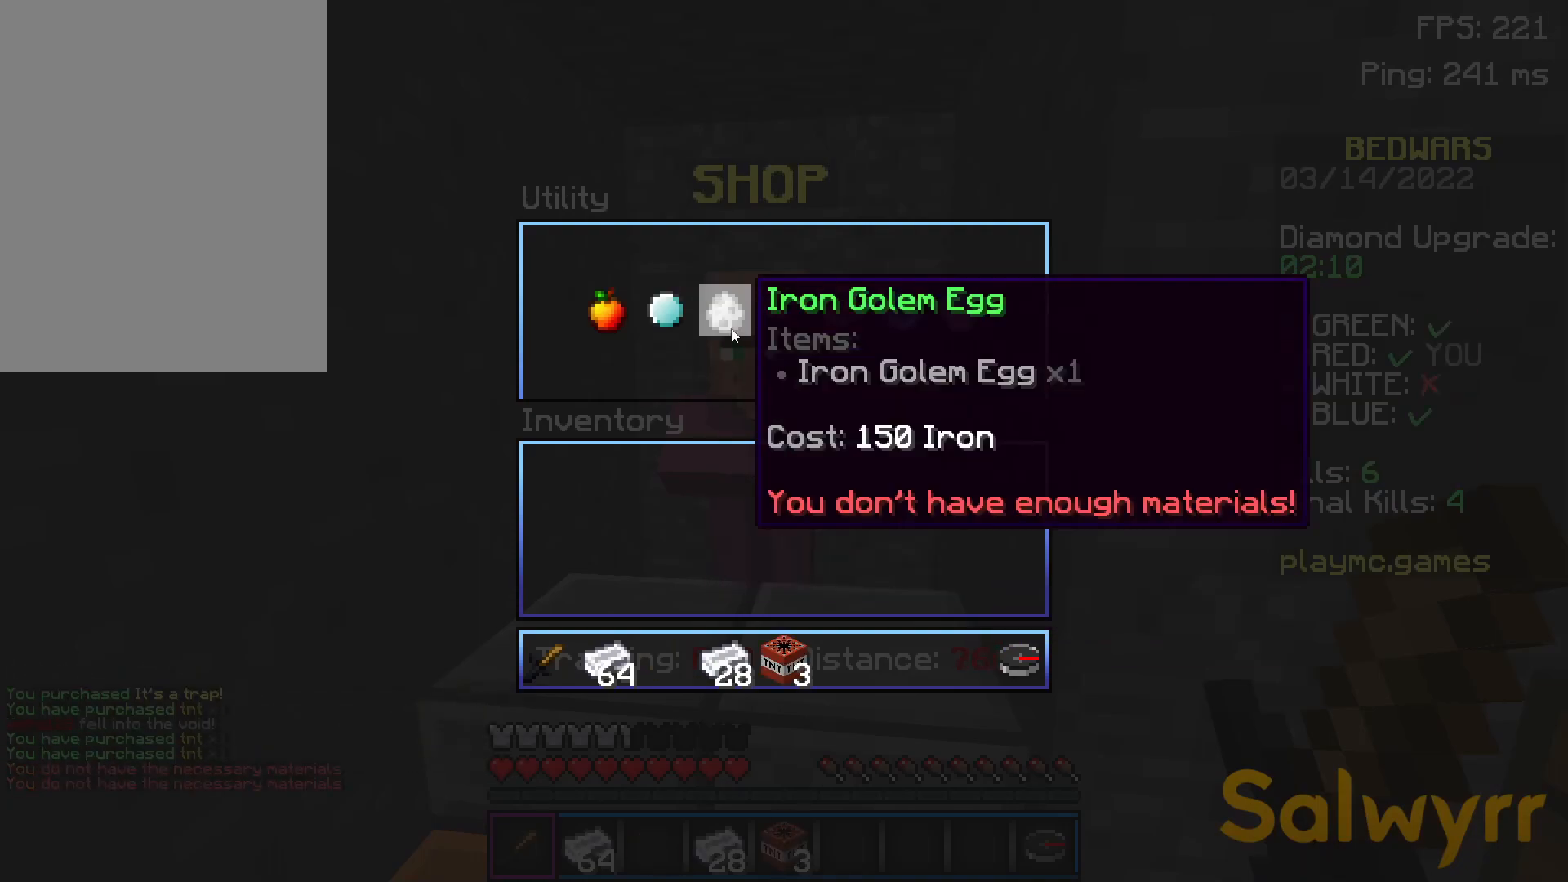
{"keys": [], "mouse": [], "events": []}
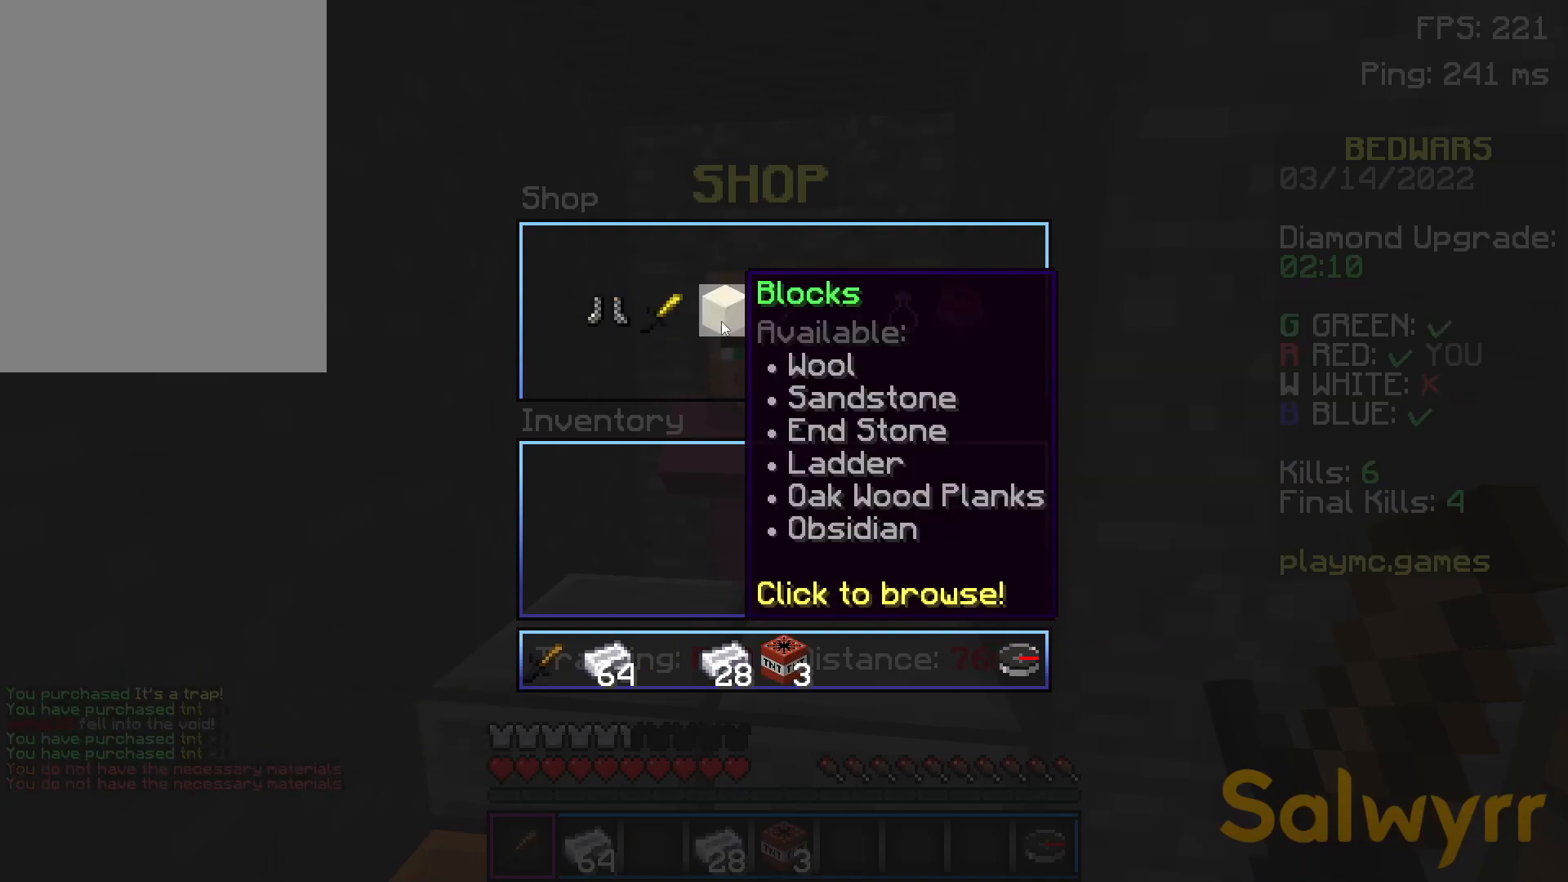
{"keys": [], "mouse": [], "events": []}
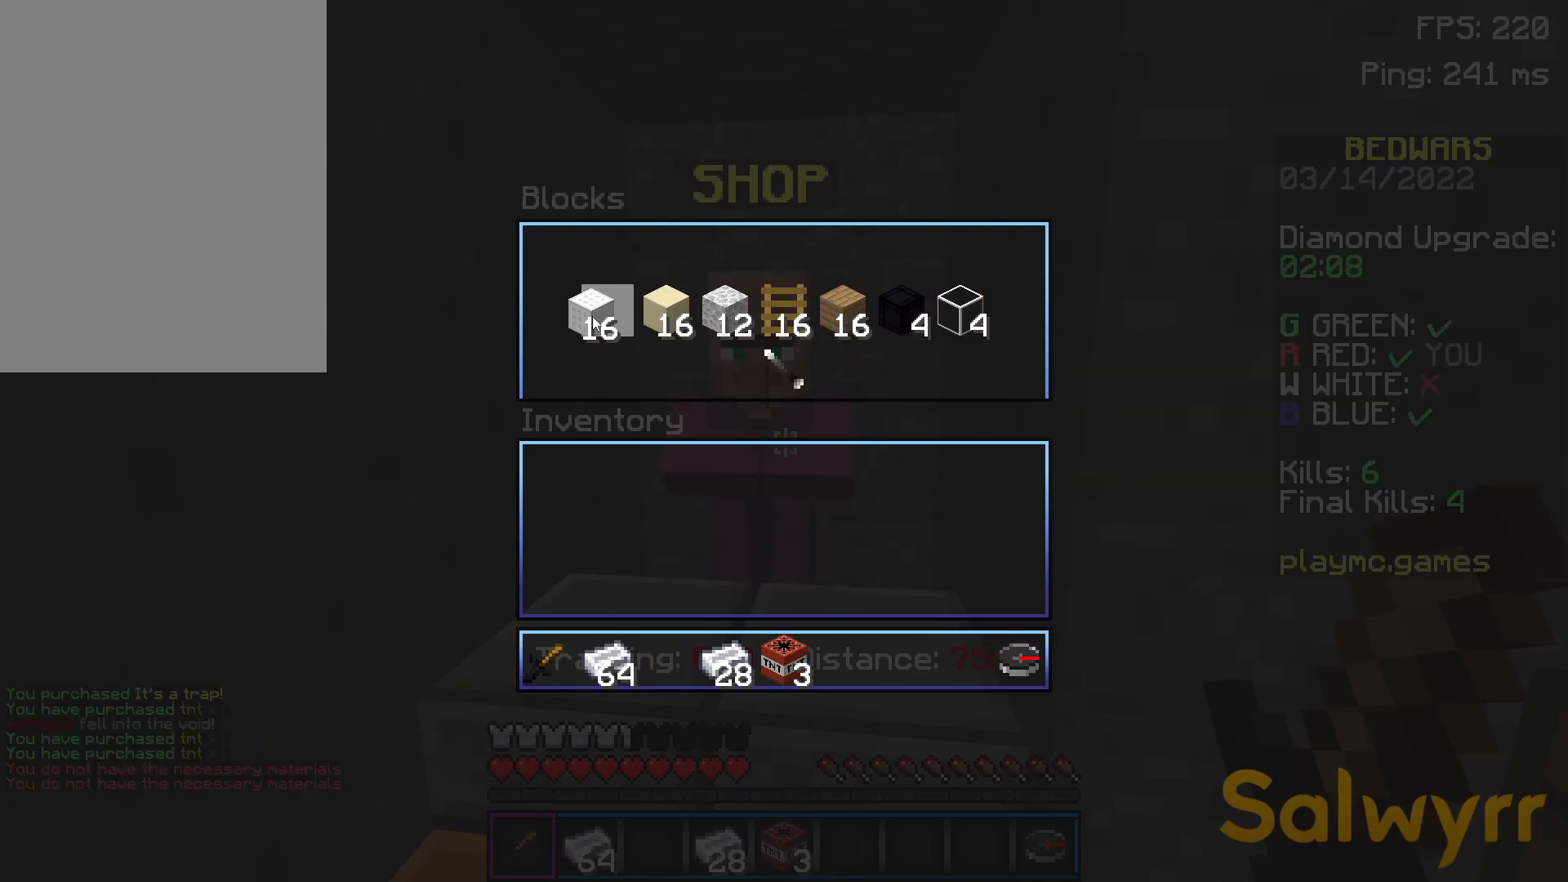
{"keys": ["s"], "mouse": [], "events": [[501, "s", "down"]]}
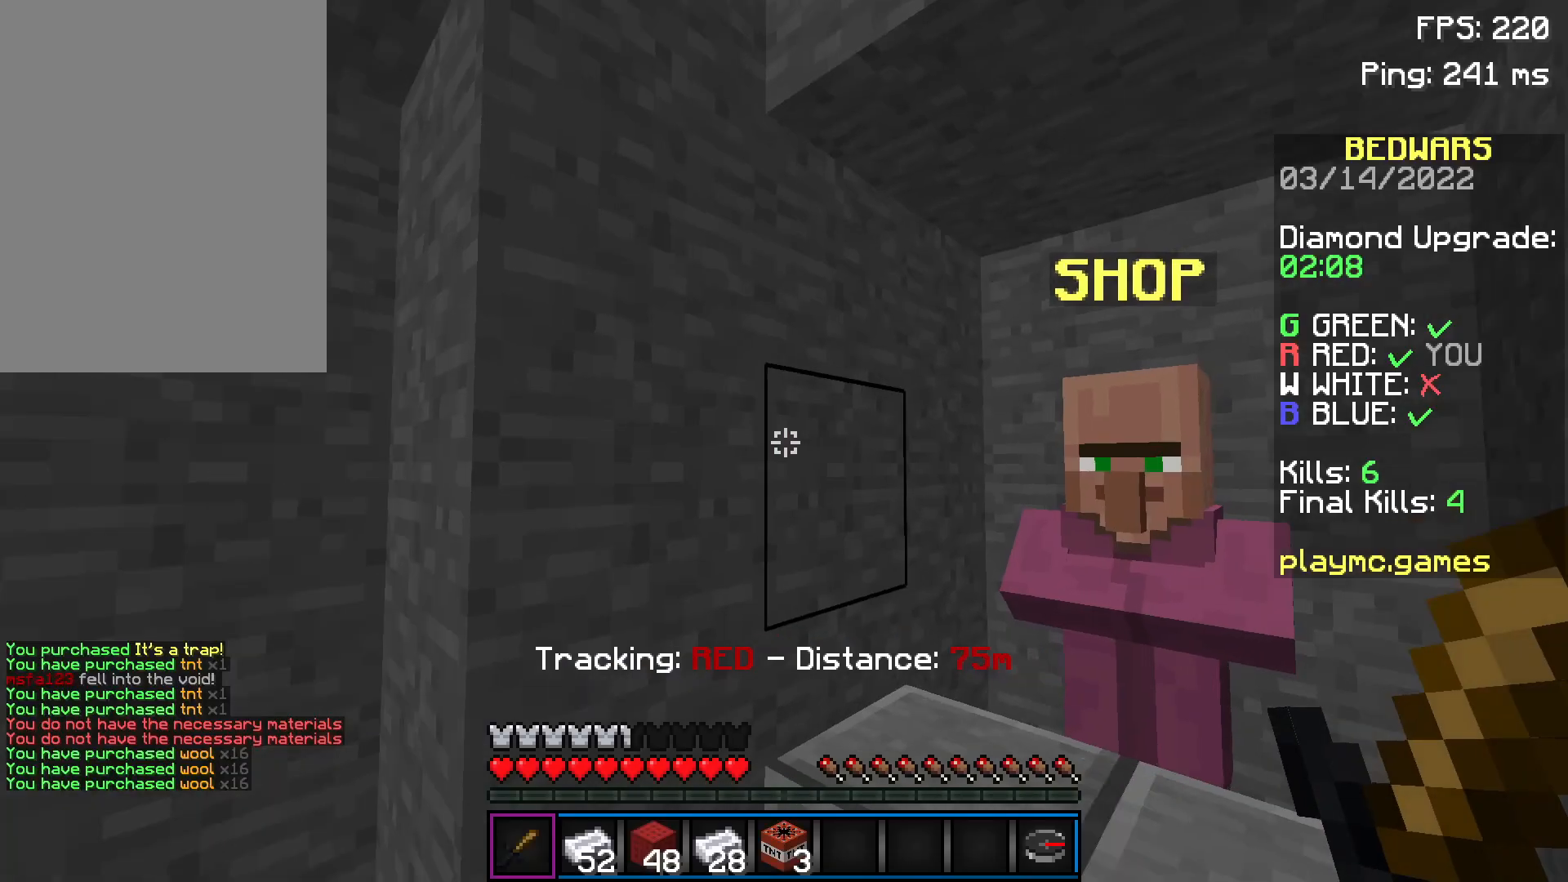
{"keys": [], "mouse": [], "events": [[100, "a", "down"], [150, "s", "up"], [300, "w", "down"], [450, "a", "up"], [450, "w", "up"]]}
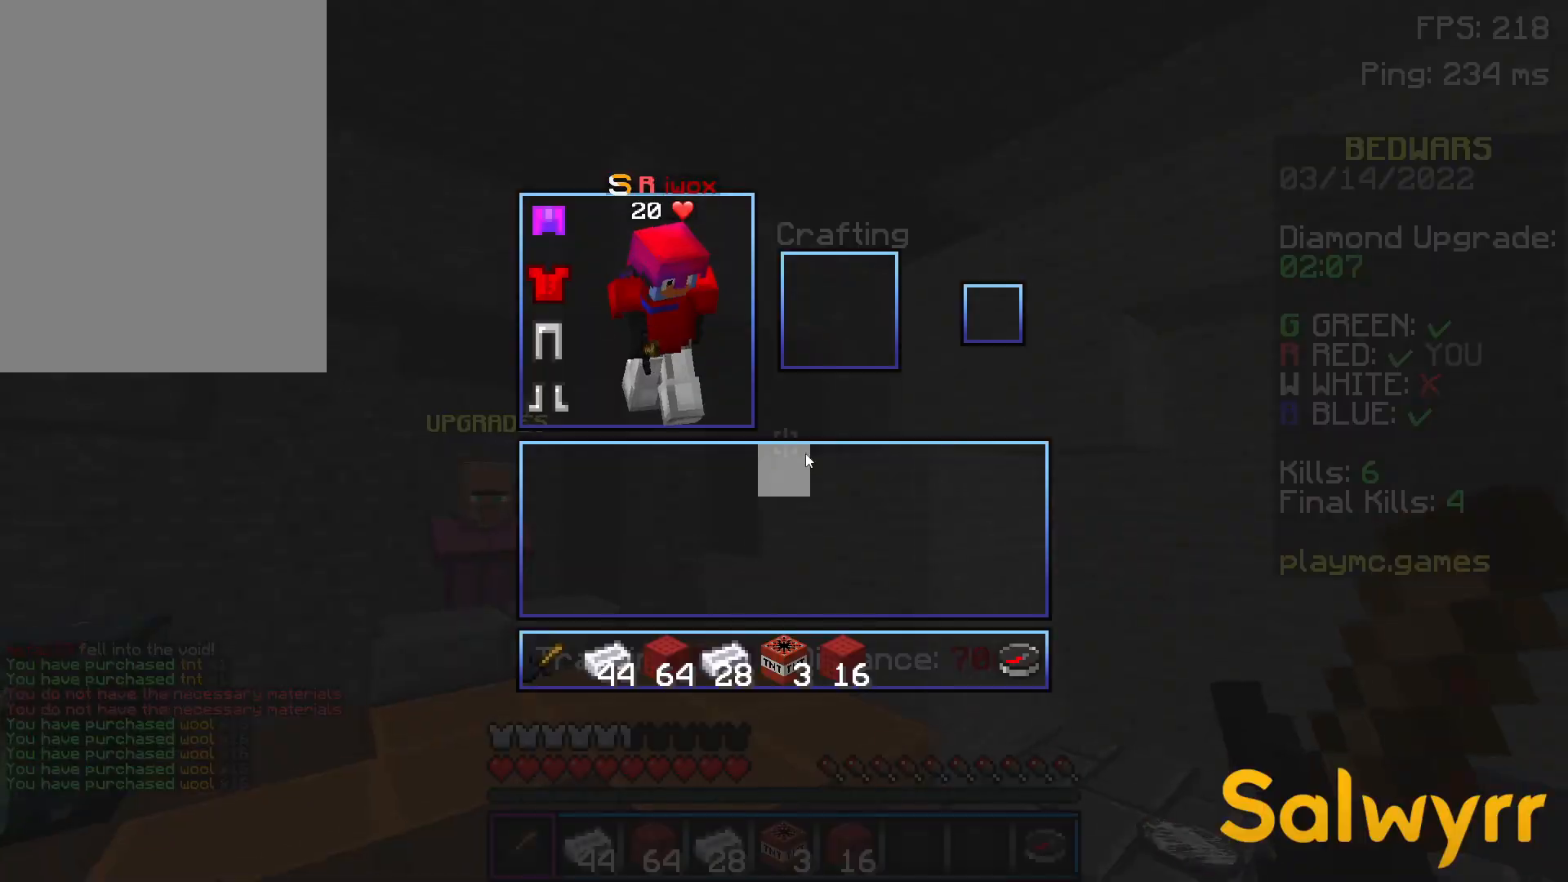
{"keys": [], "mouse": [], "events": []}
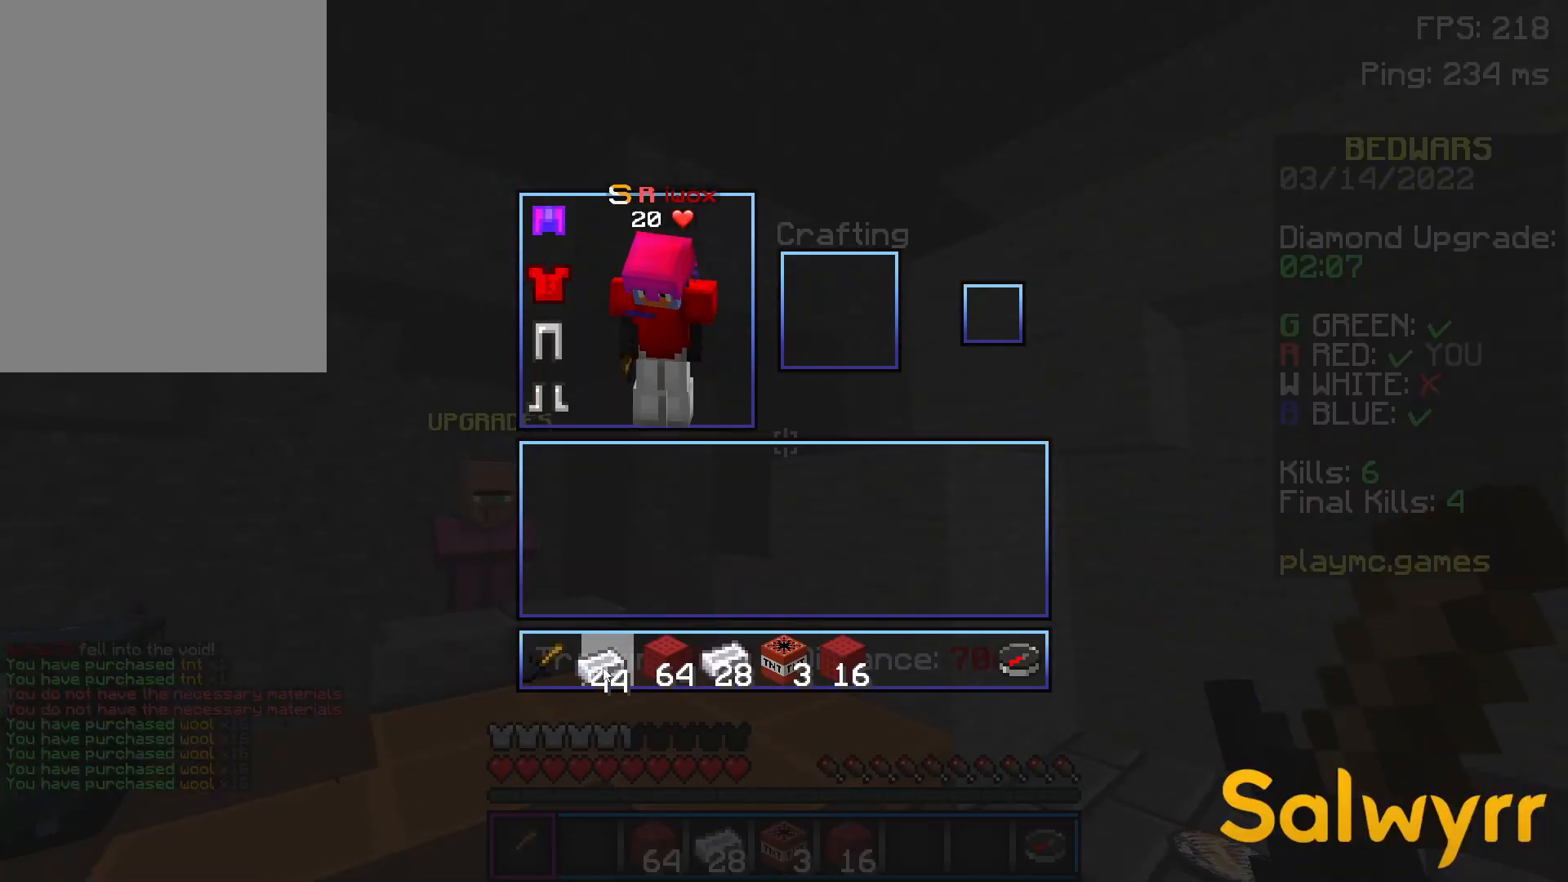
{"keys": [], "mouse": [], "events": []}
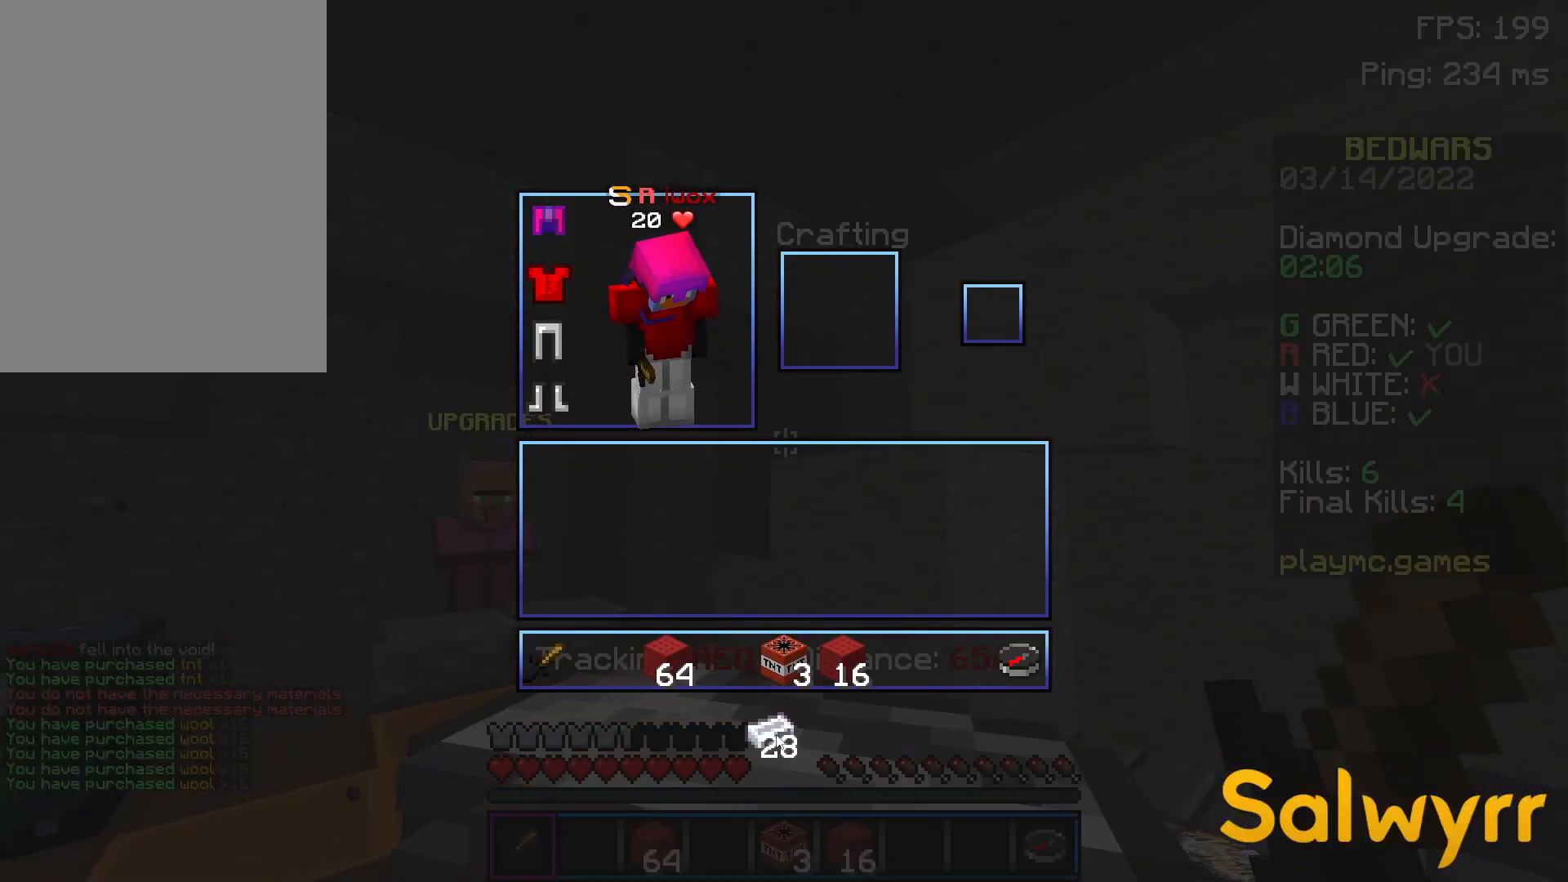
{"keys": [], "mouse": [], "events": []}
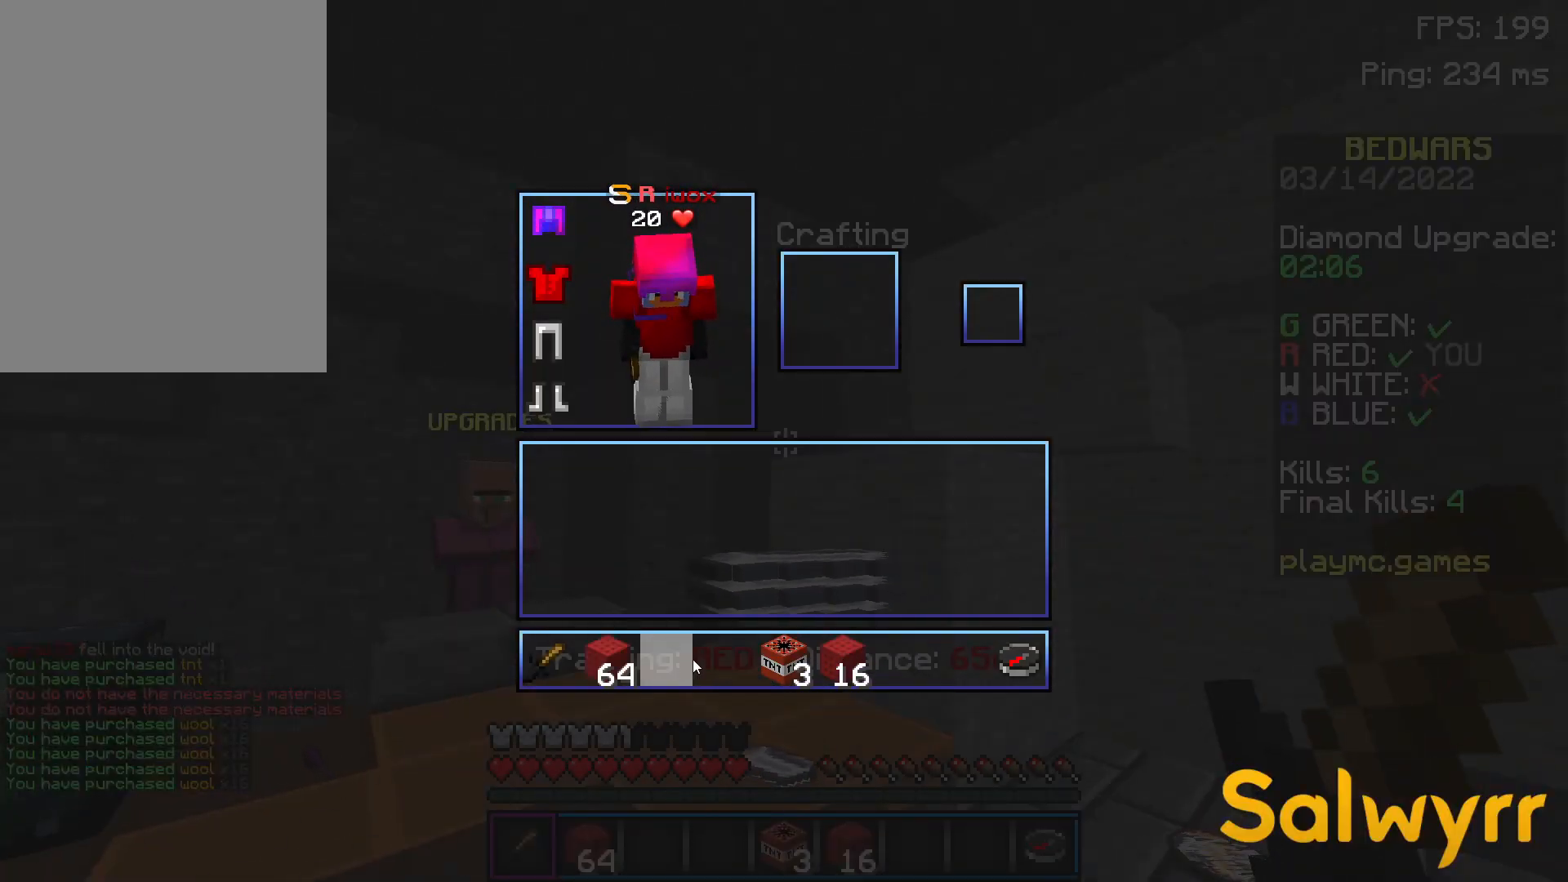
{"keys": [], "mouse": [], "events": []}
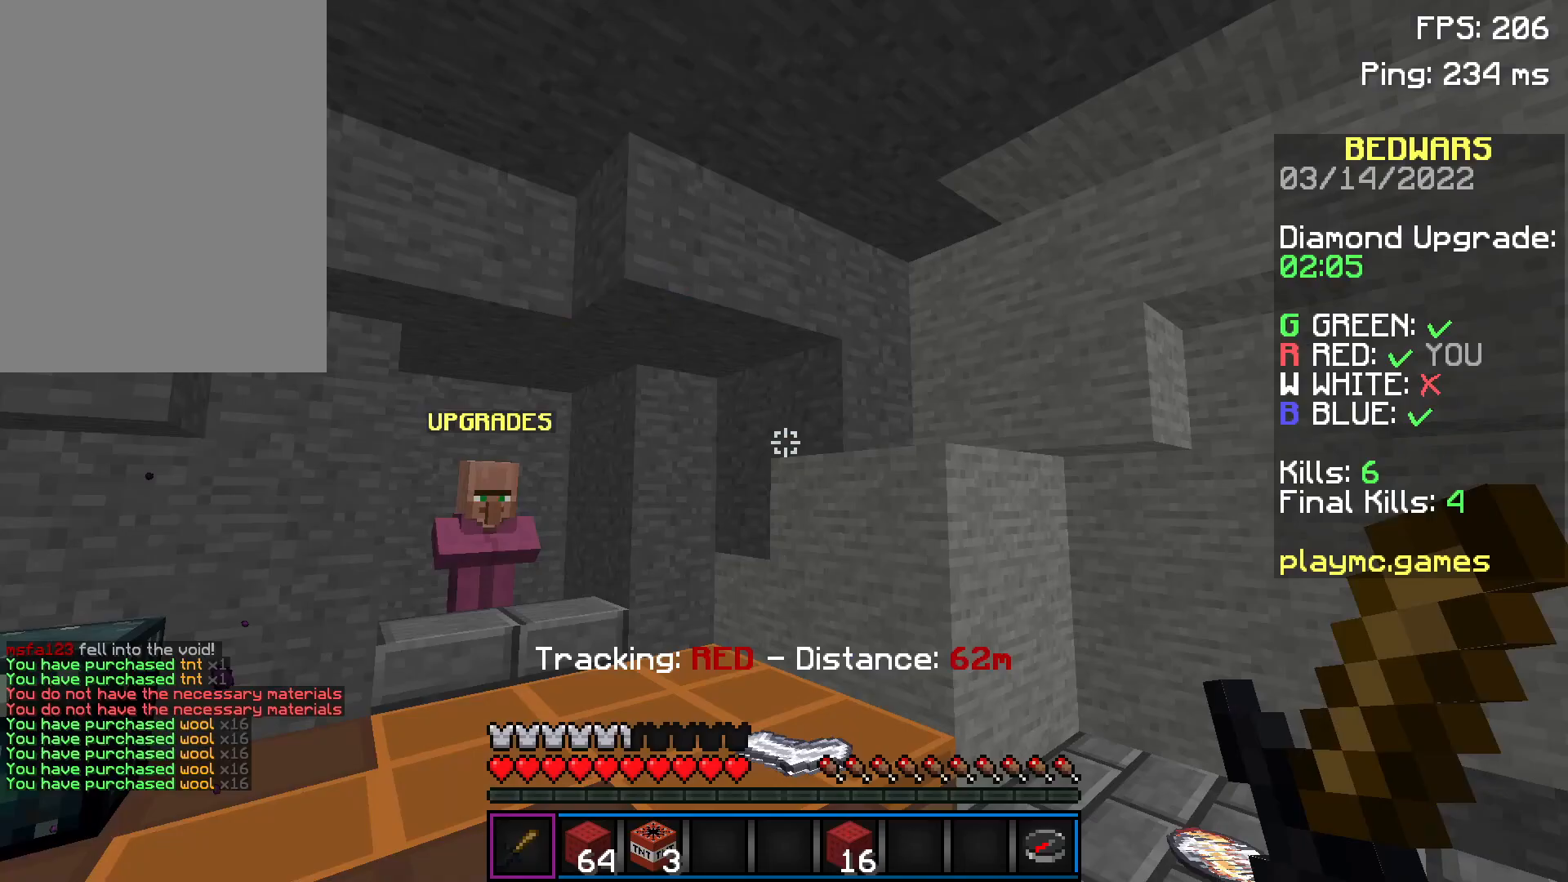
{"keys": ["w"], "mouse": [], "events": [[100, "w", "down"]]}
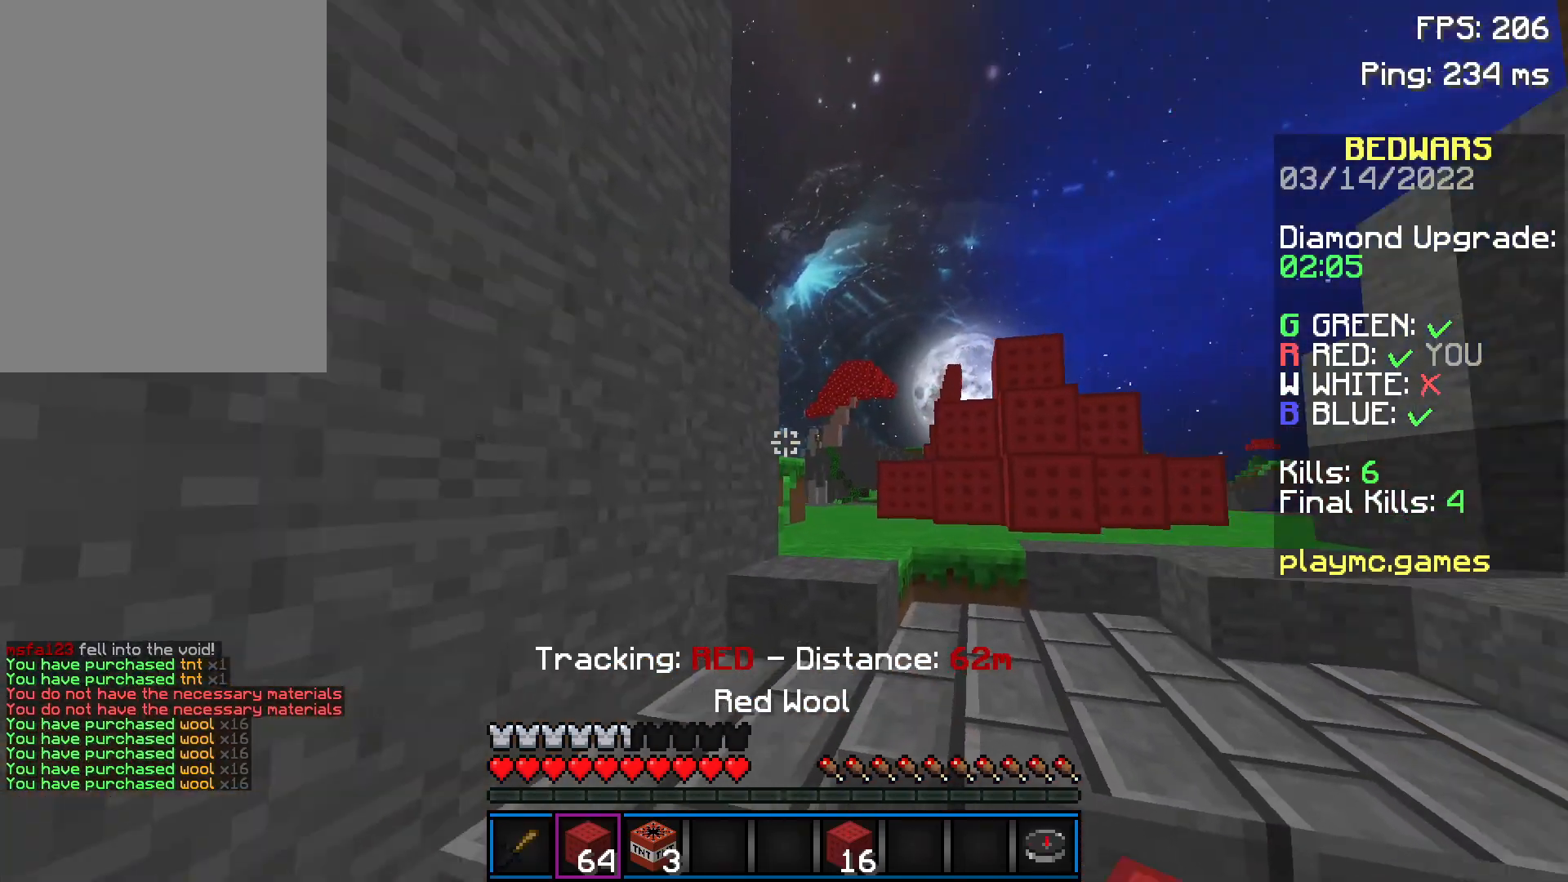
{"keys": ["space", "w"], "mouse": ["left"], "events": [[50, "mouse_left", "down"], [100, "mouse_left", "up"], [100, "space", "down"], [150, "mouse_left", "down"], [200, "mouse_left", "up"], [250, "mouse_left", "down"], [300, "mouse_left", "up"], [350, "mouse_left", "down"], [450, "mouse_left", "up"], [500, "mouse_left", "down"]]}
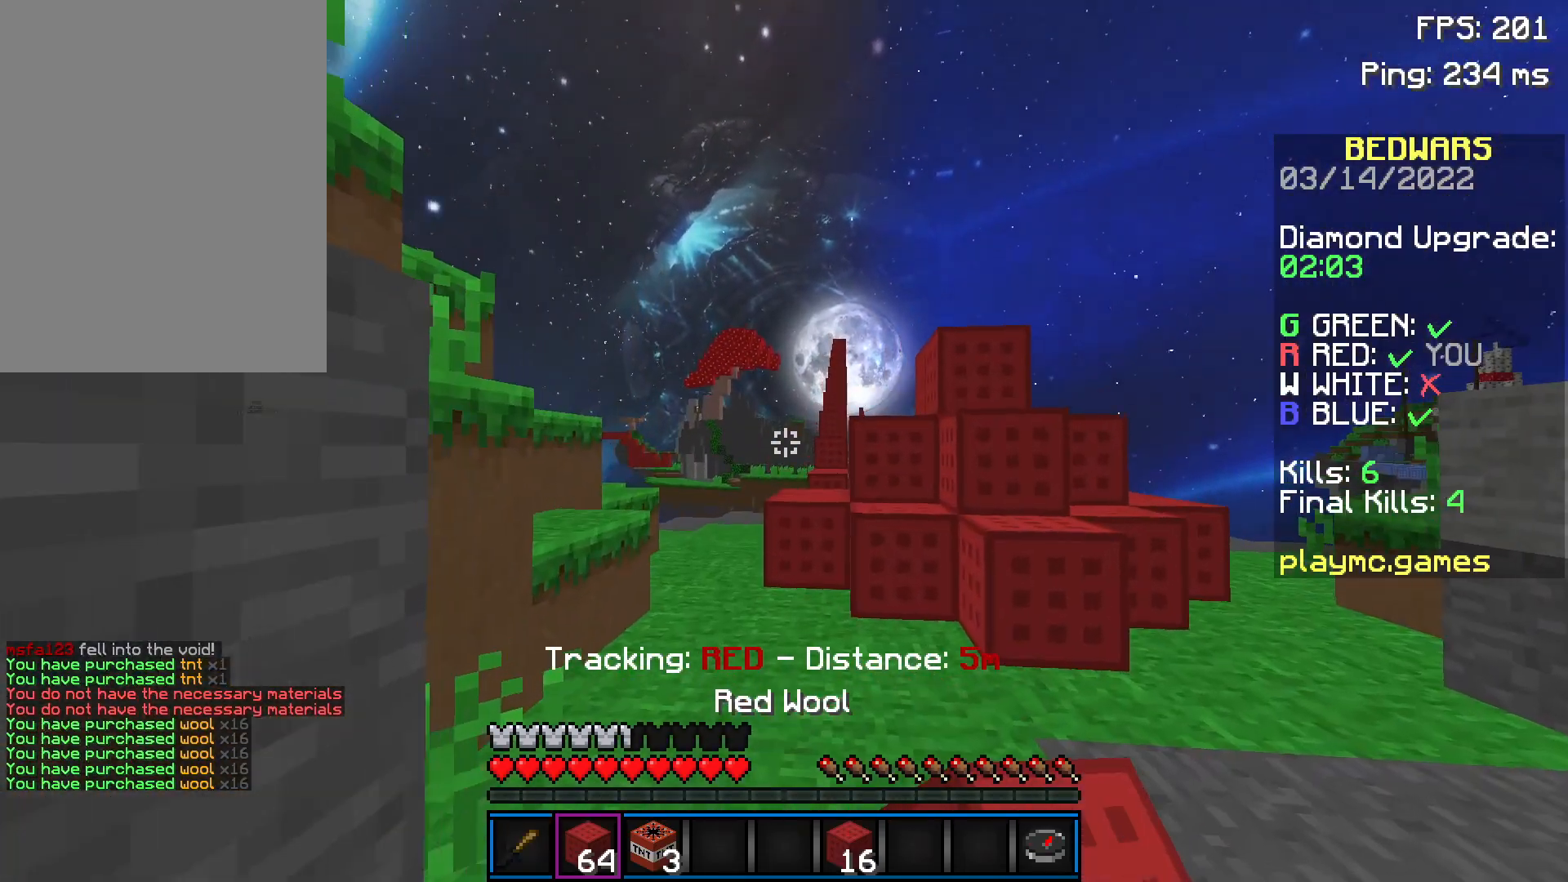
{"keys": ["w"], "mouse": [], "events": [[50, "mouse_left", "up"], [50, "space", "up"]]}
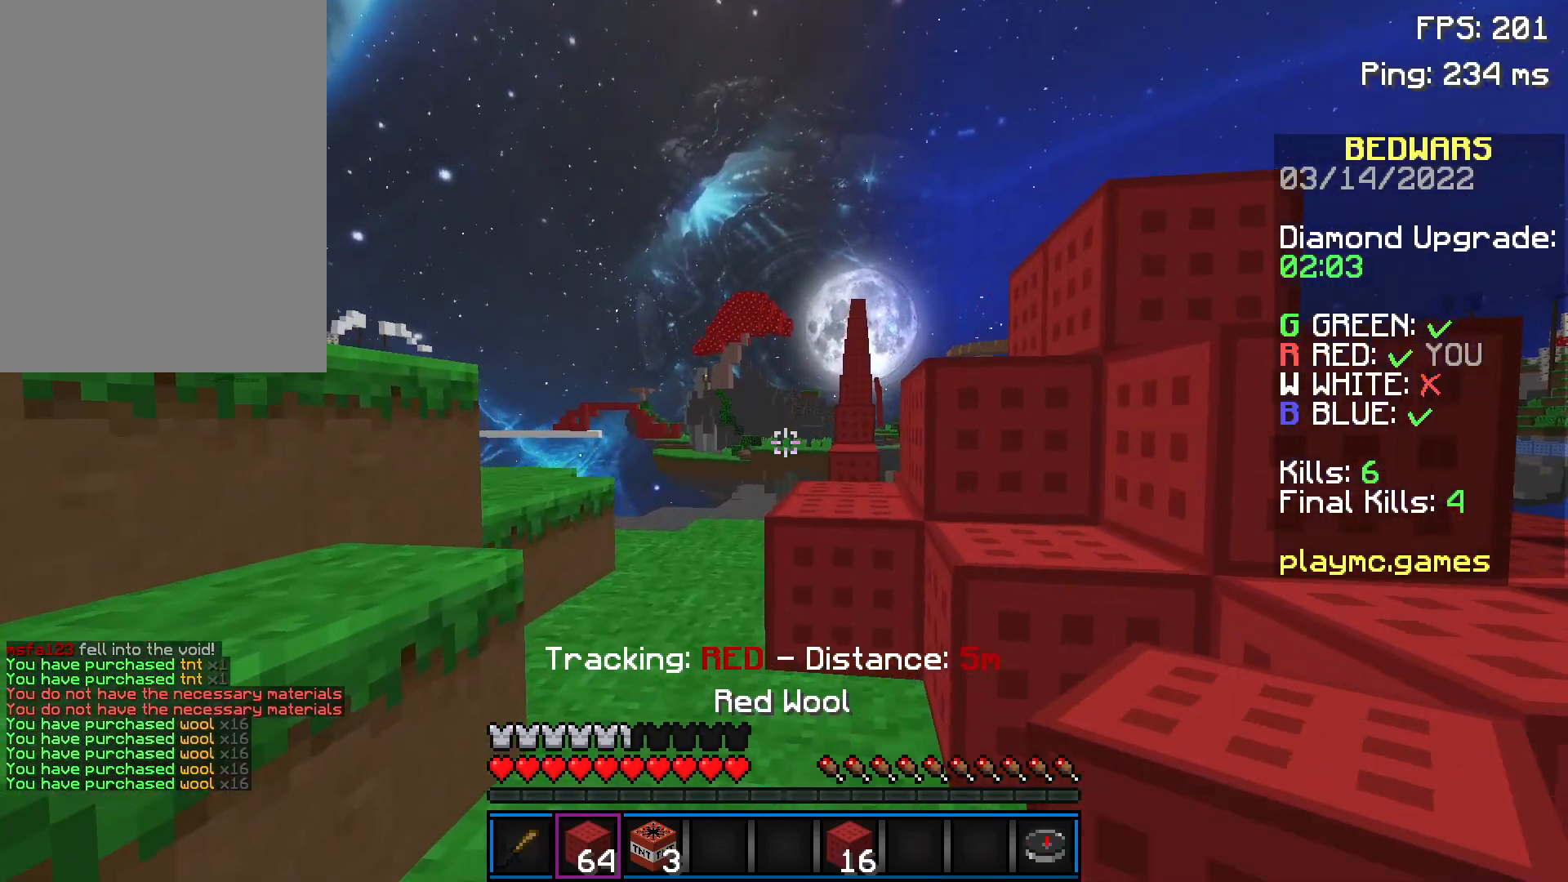
{"keys": ["space", "w"], "mouse": [], "events": [[200, "space", "down"]]}
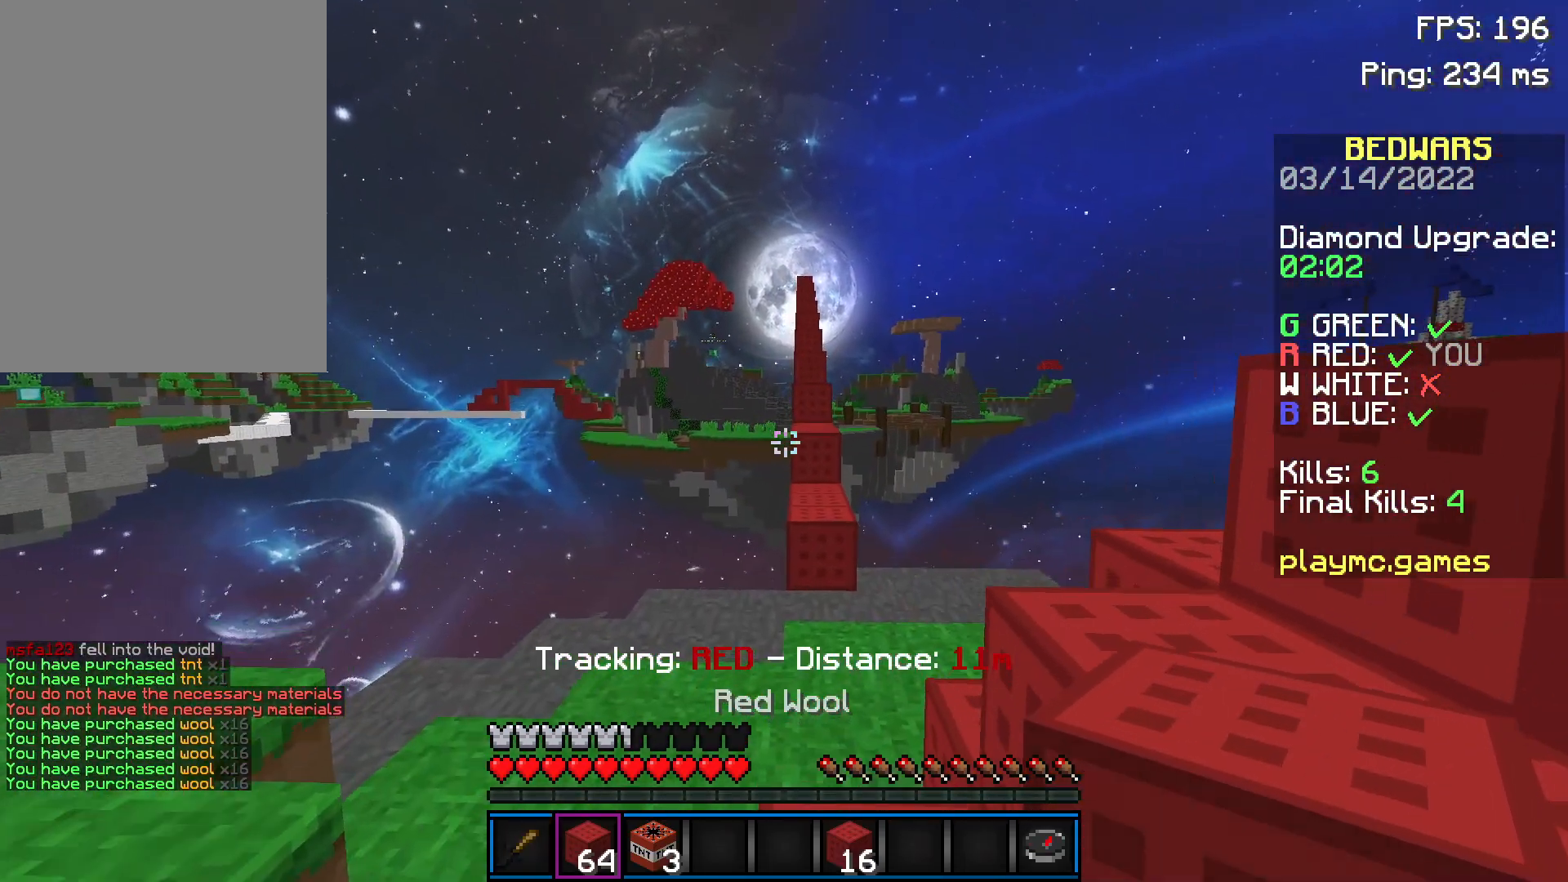
{"keys": ["w"], "mouse": ["left"], "events": [[100, "space", "up"], [201, "space", "down"], [301, "space", "up"], [501, "mouse_left", "down"]]}
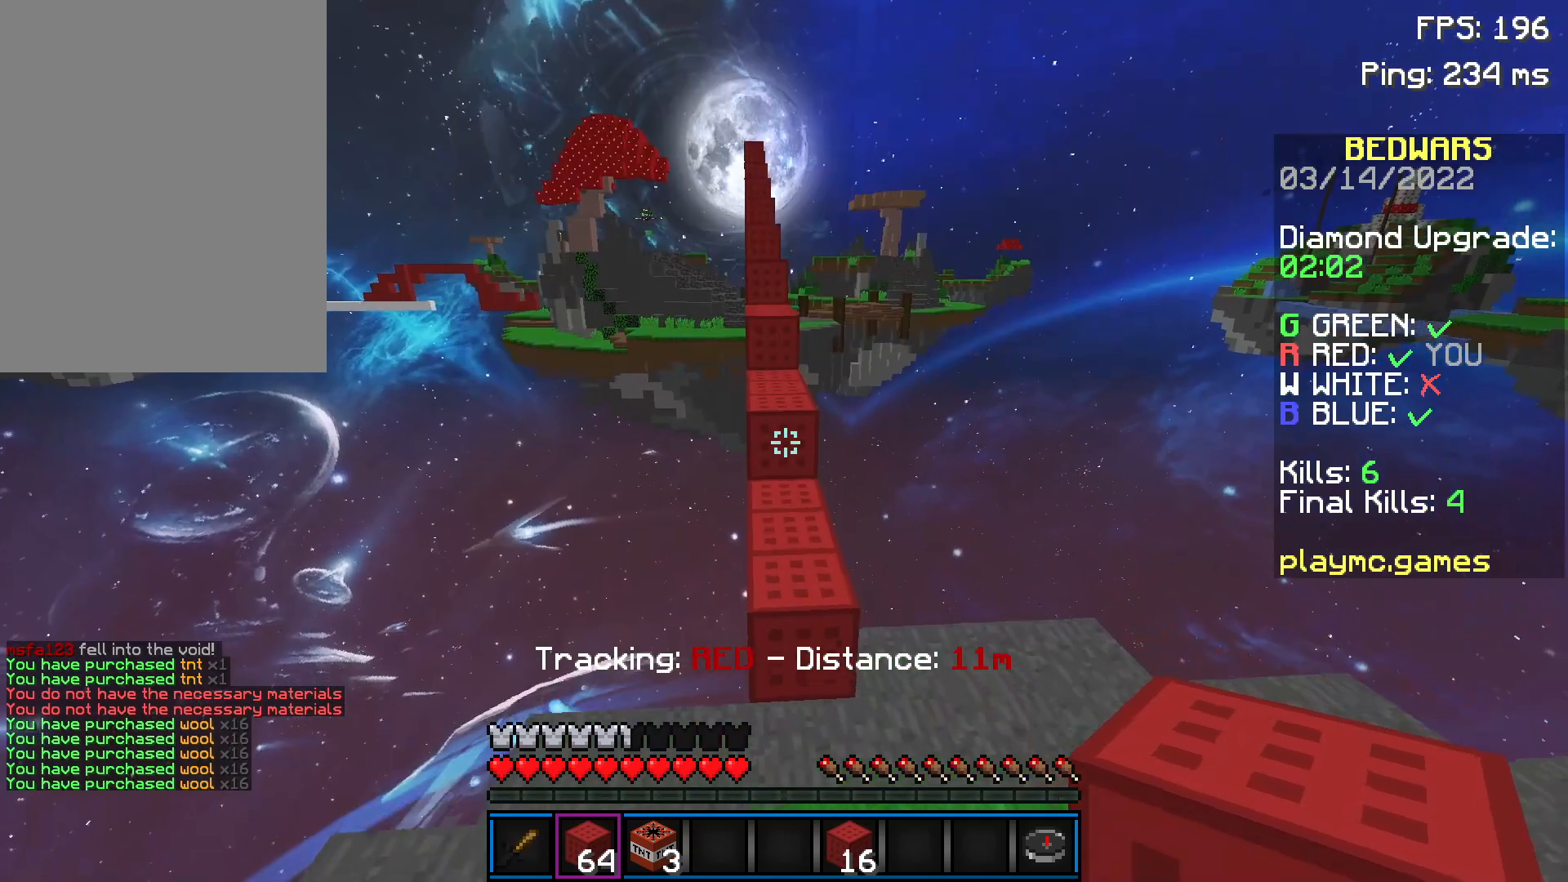
{"keys": ["space", "w"], "mouse": [], "events": [[100, "mouse_left", "up"], [150, "mouse_left", "down"], [200, "mouse_left", "up"], [350, "space", "down"]]}